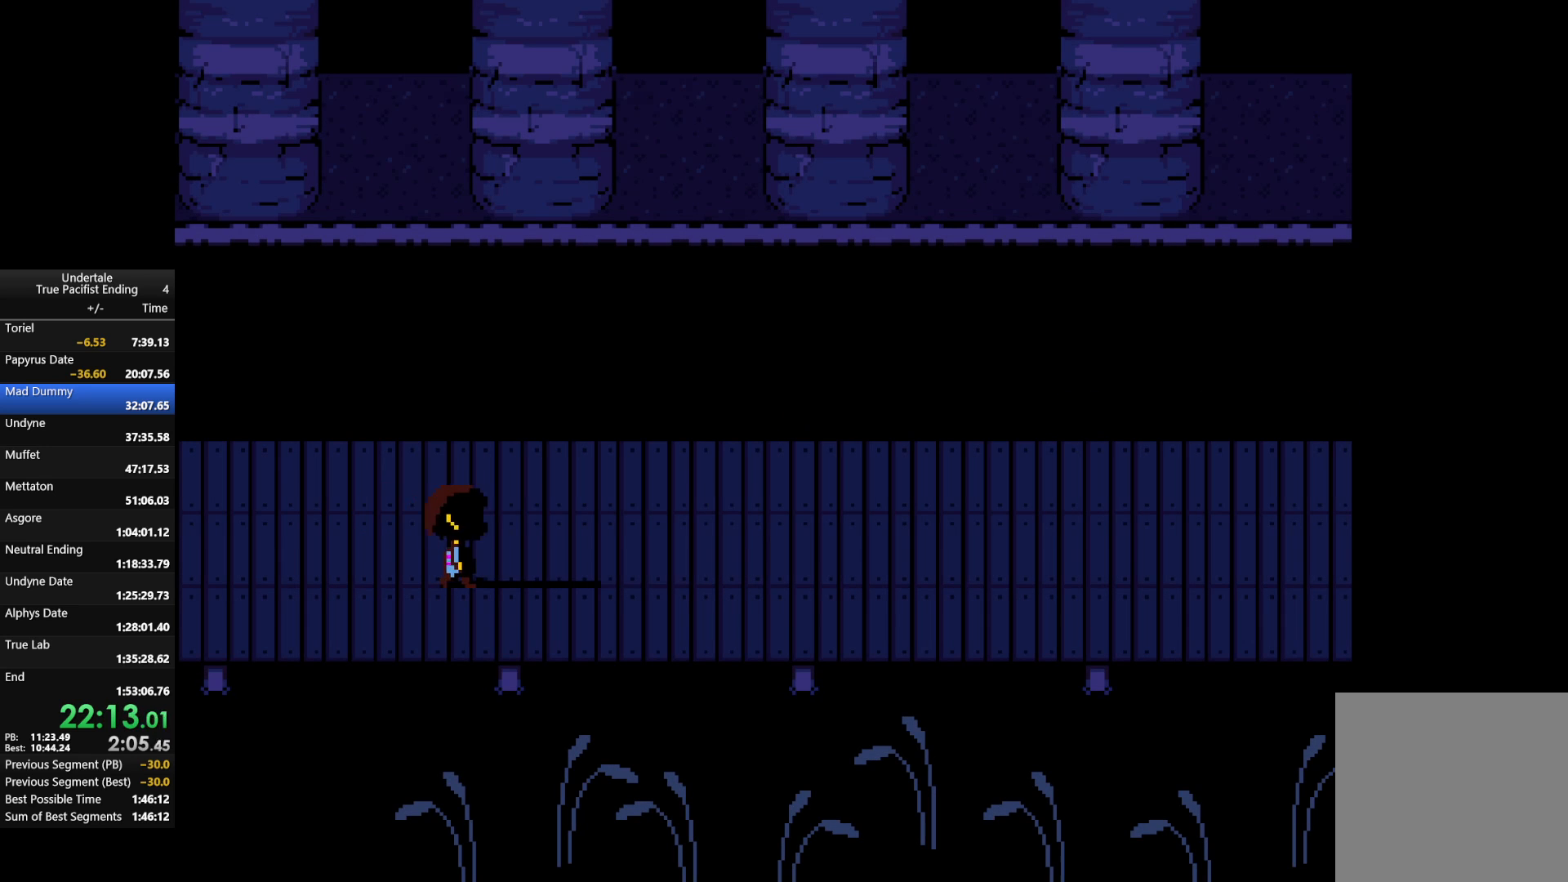
Gameplay with keyboard; each line is a JSON object with the keys held at the frame after it. "events" lists presses ("down") and releases ("up") of "c", "down", "left", "return", "right", "shift", "up", "x" and "z" between this image and that frame as [ms after this image, input, new state], when the widget could be followed in between. No other keys are recorded. Mouse input is not recorded.
{"keys": ["right"], "events": []}
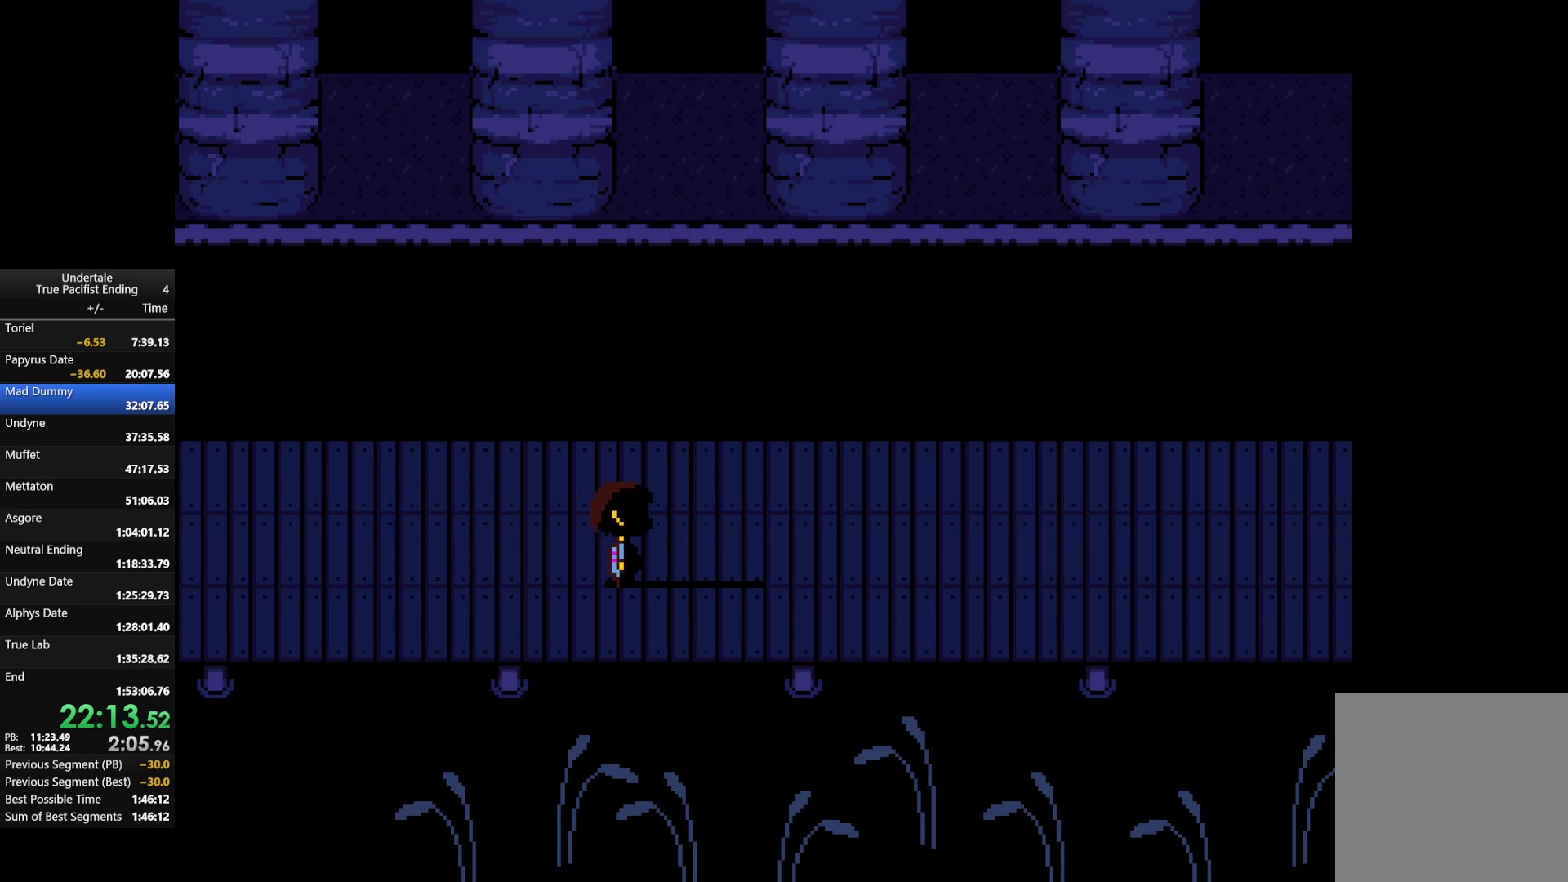
{"keys": ["right"], "events": []}
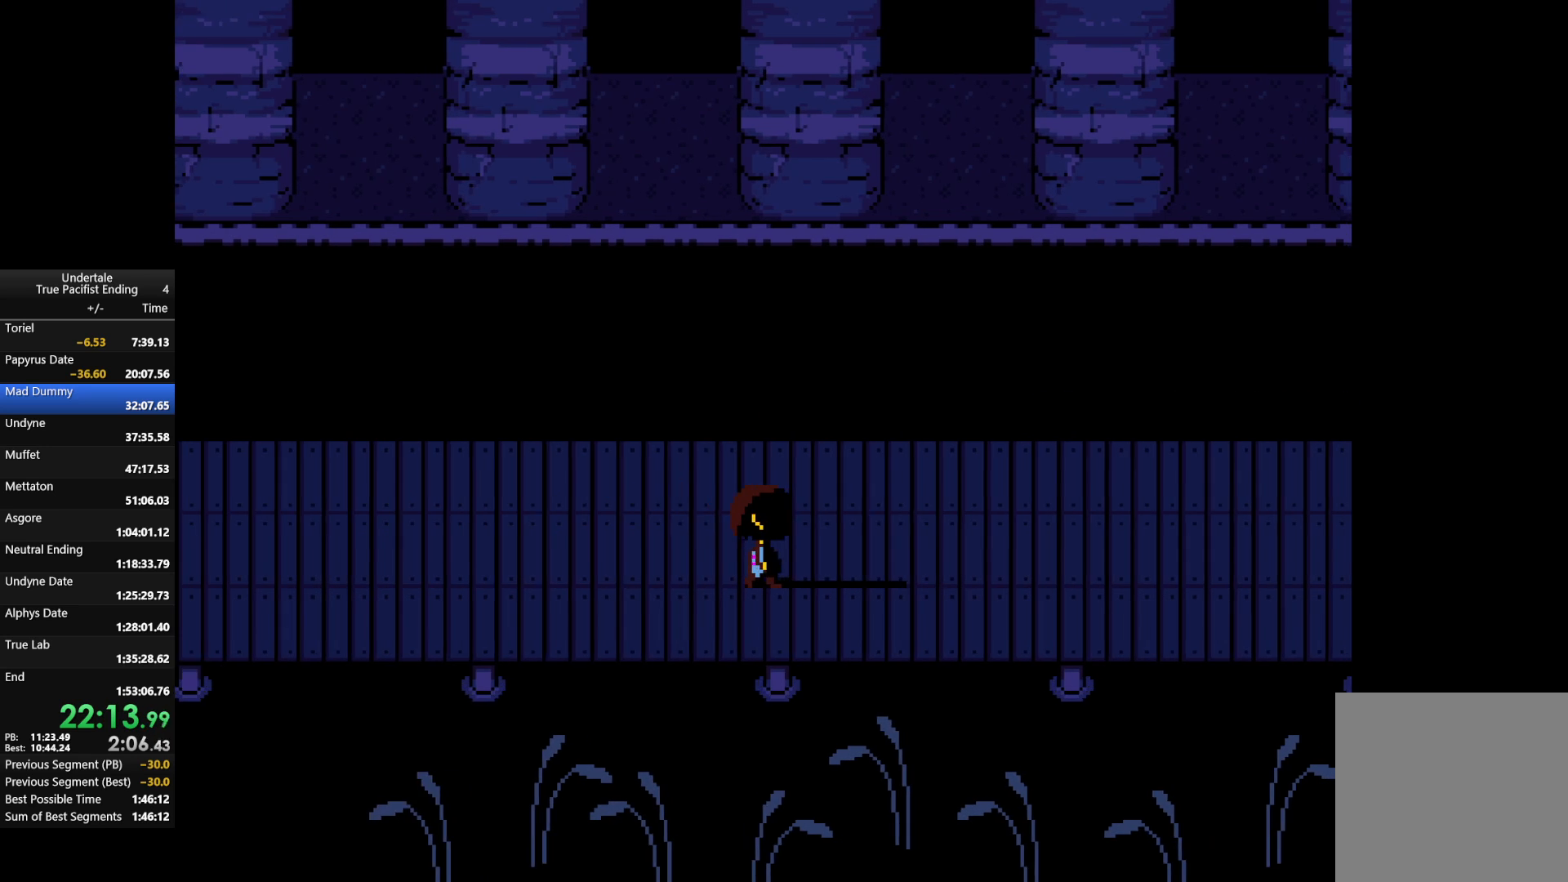
{"keys": ["right"], "events": []}
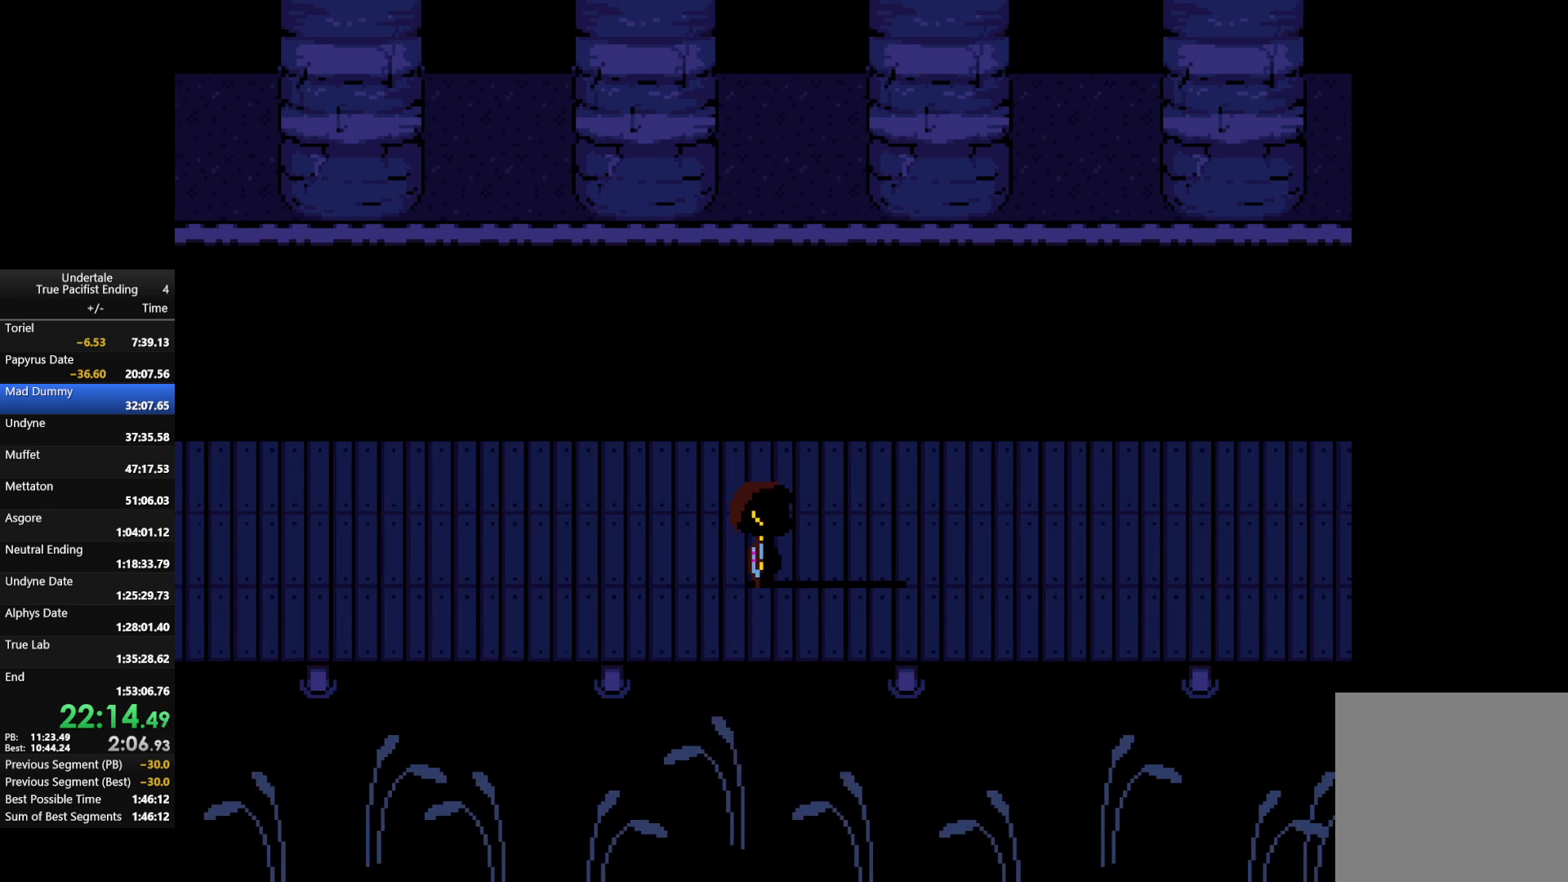
{"keys": ["right"], "events": []}
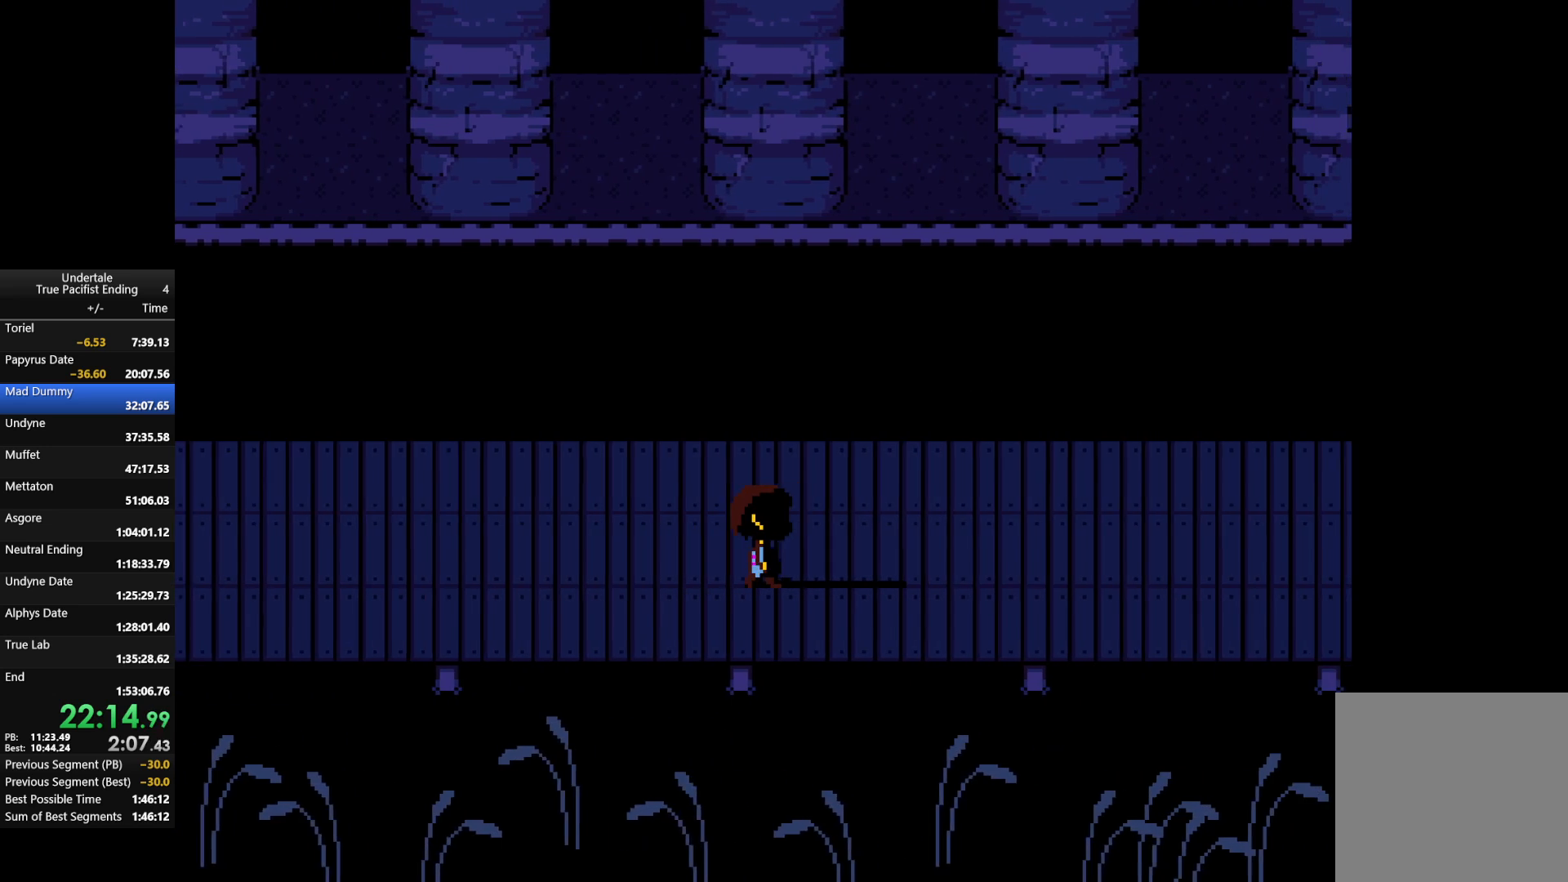
{"keys": ["right"], "events": []}
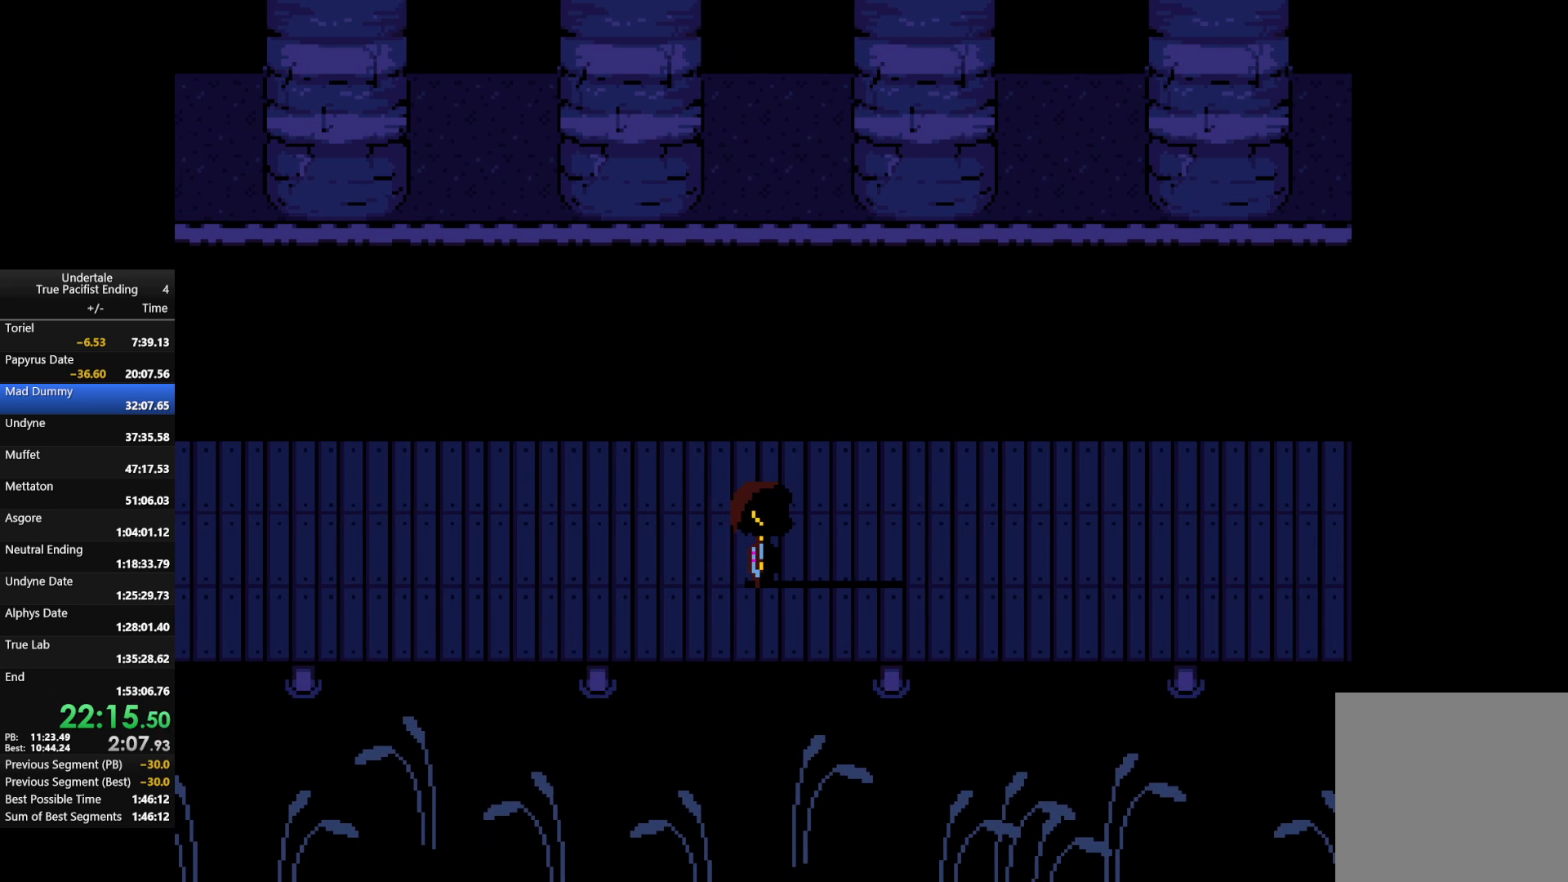
{"keys": ["right"], "events": []}
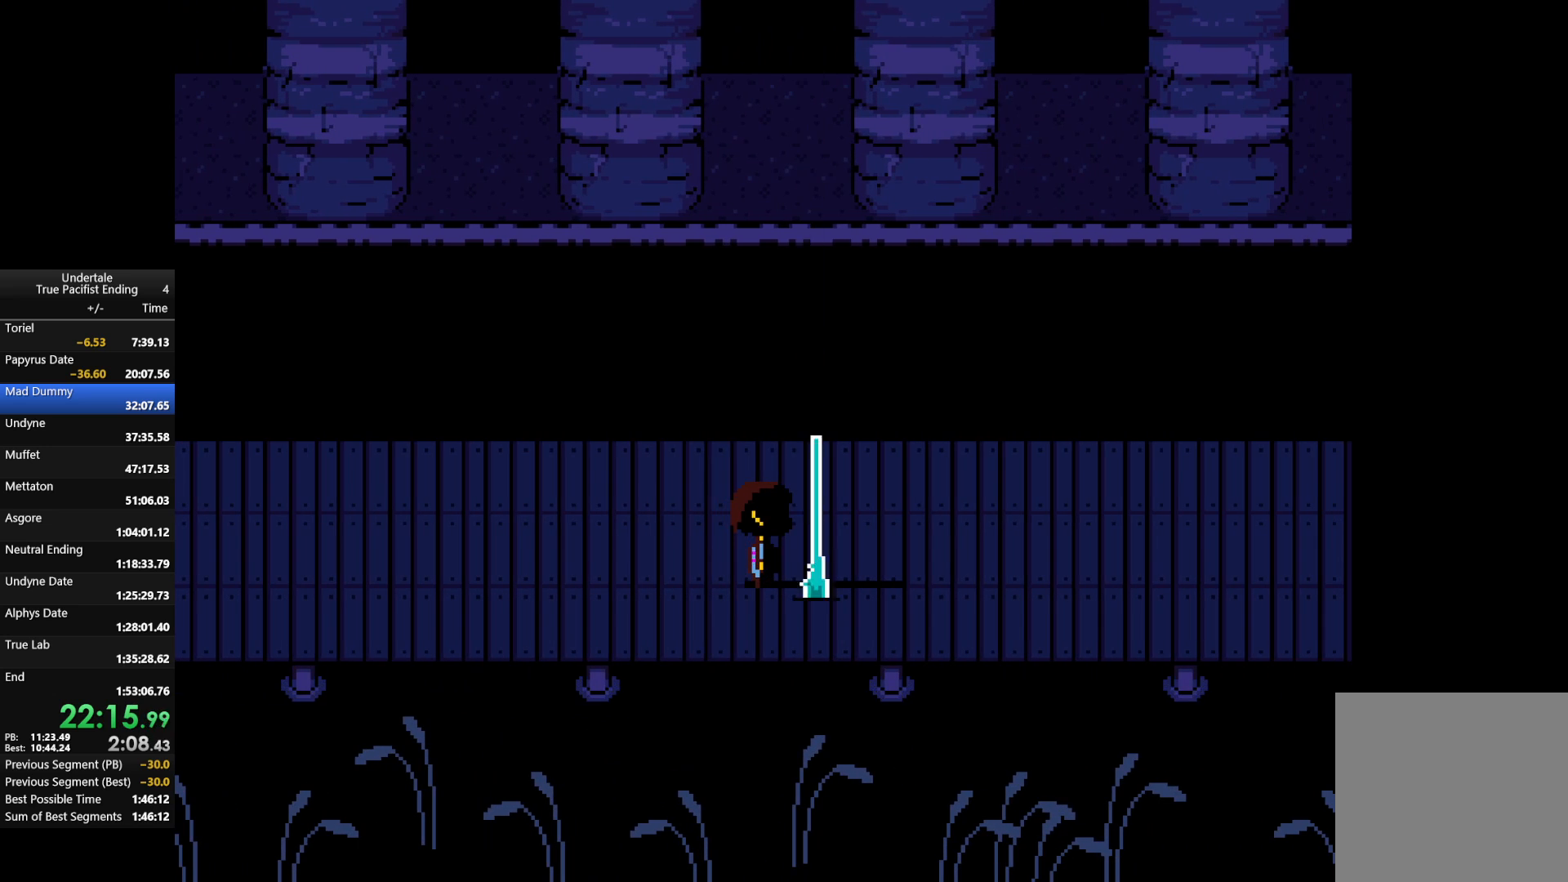
{"keys": [], "events": [[400, "right", "up"]]}
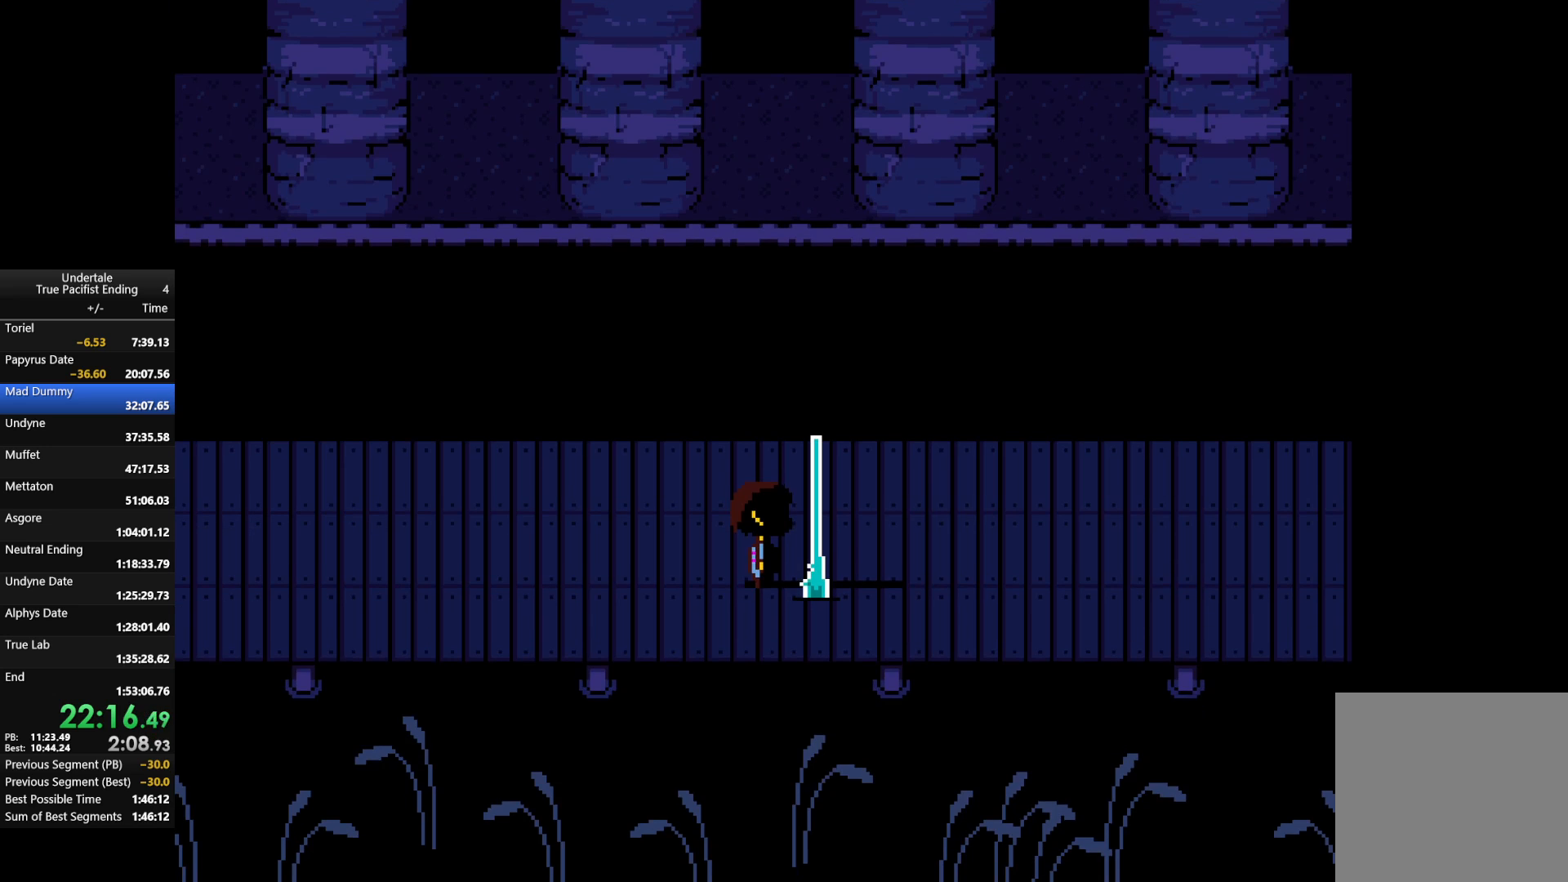
{"keys": [], "events": []}
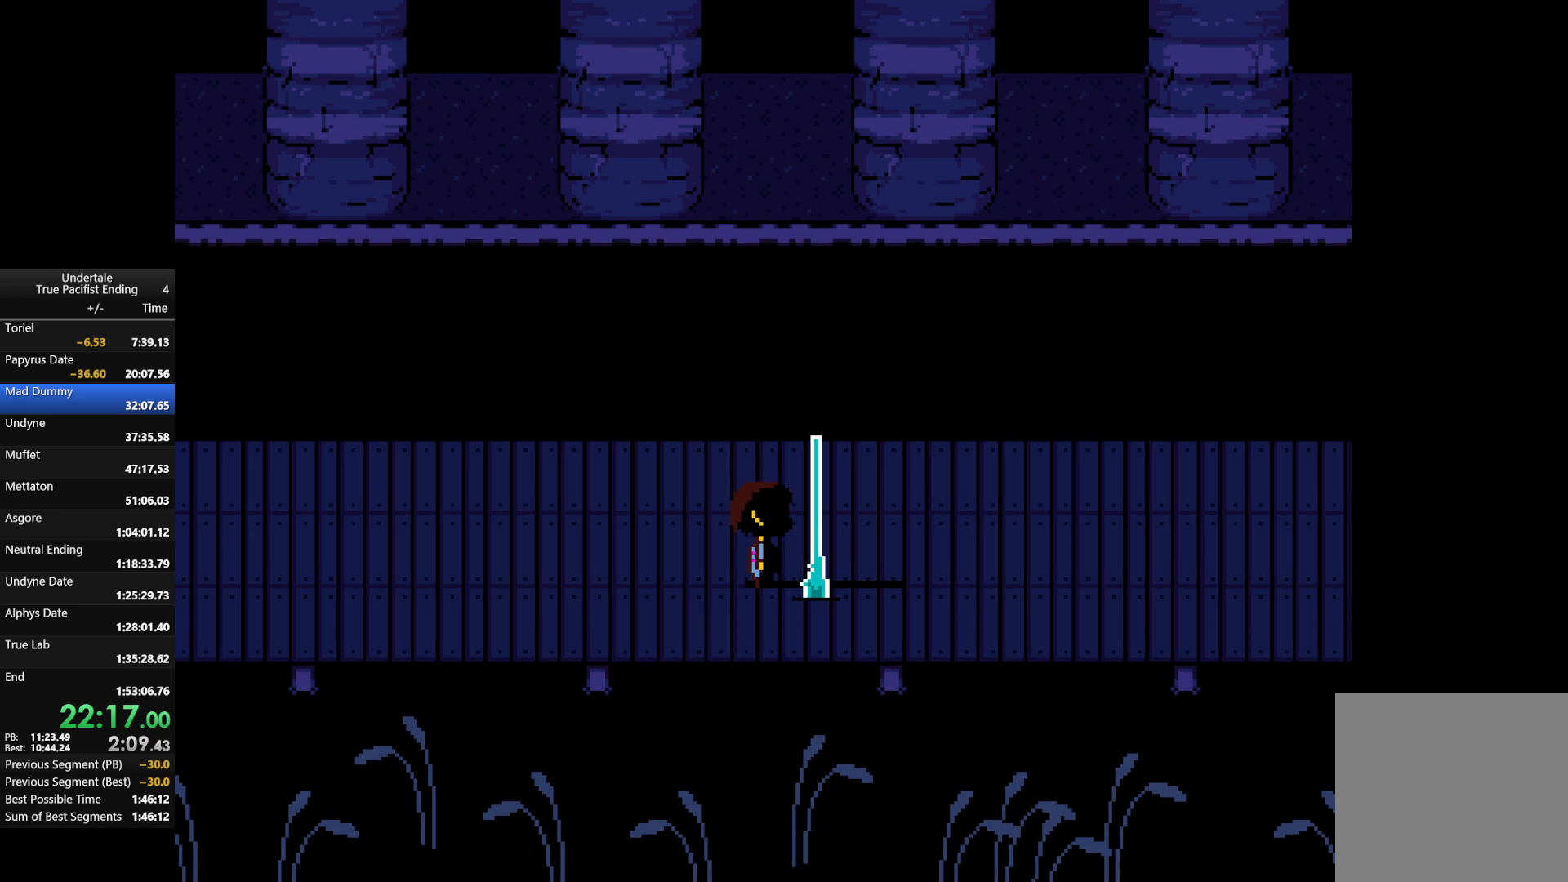
{"keys": [], "events": []}
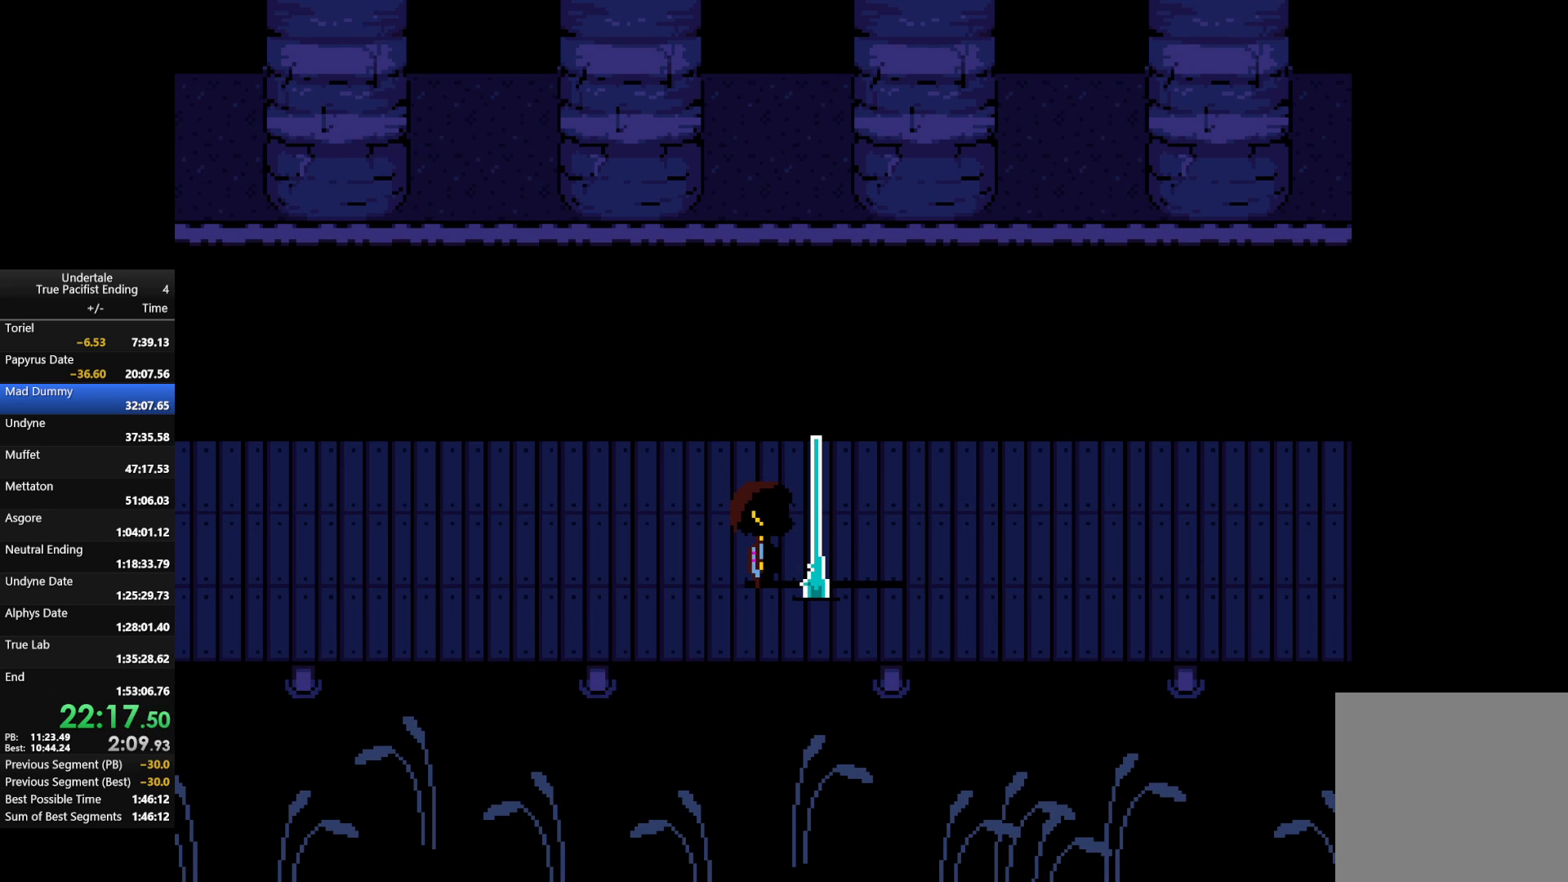
{"keys": ["right"], "events": [[233, "right", "down"]]}
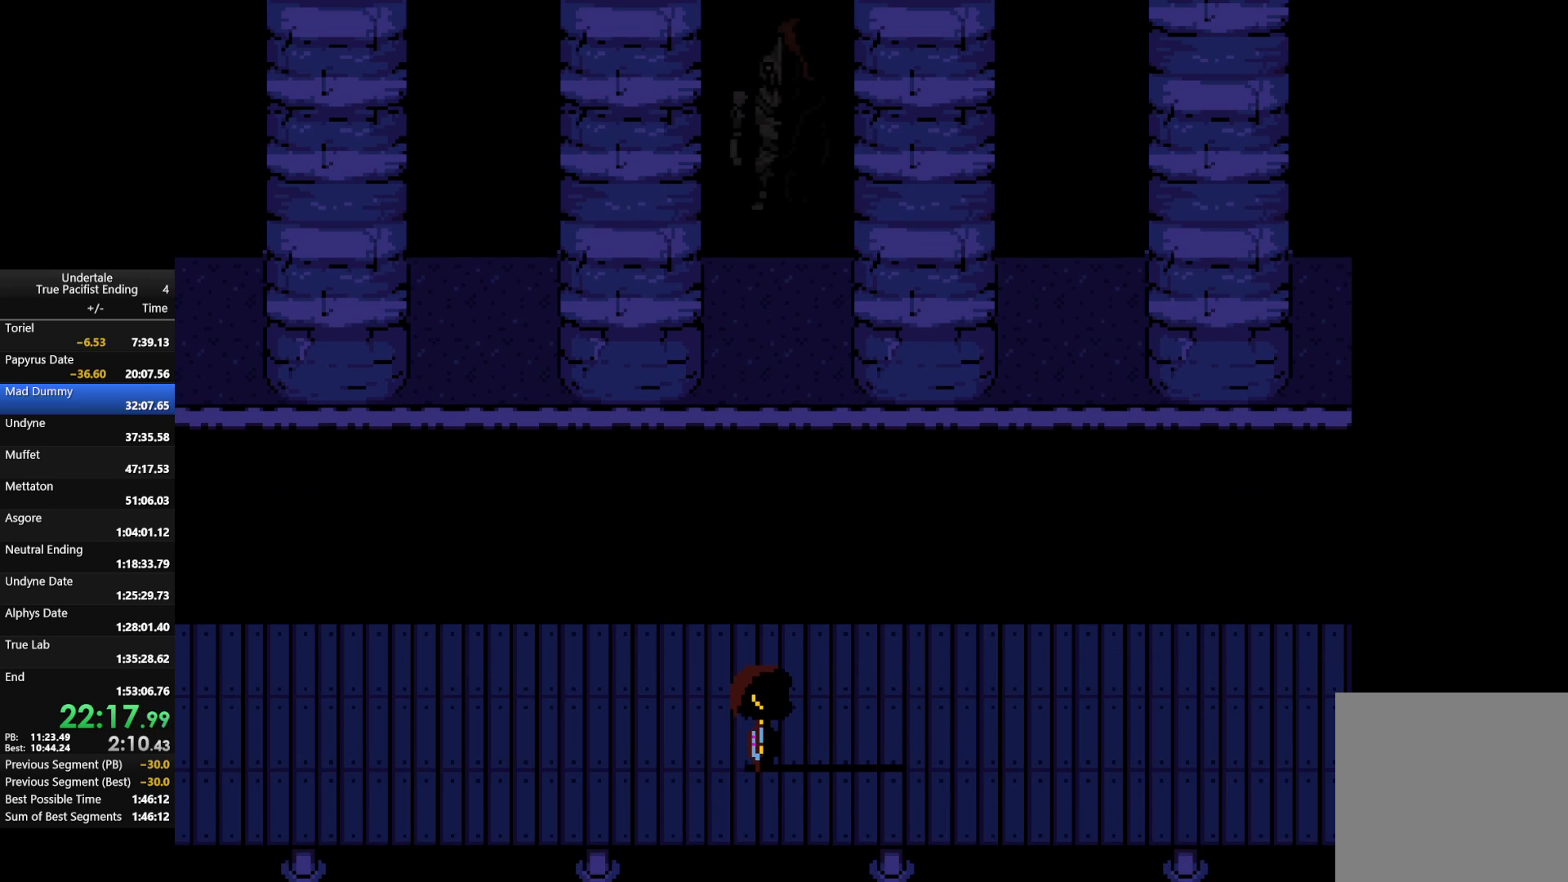
{"keys": ["right"], "events": []}
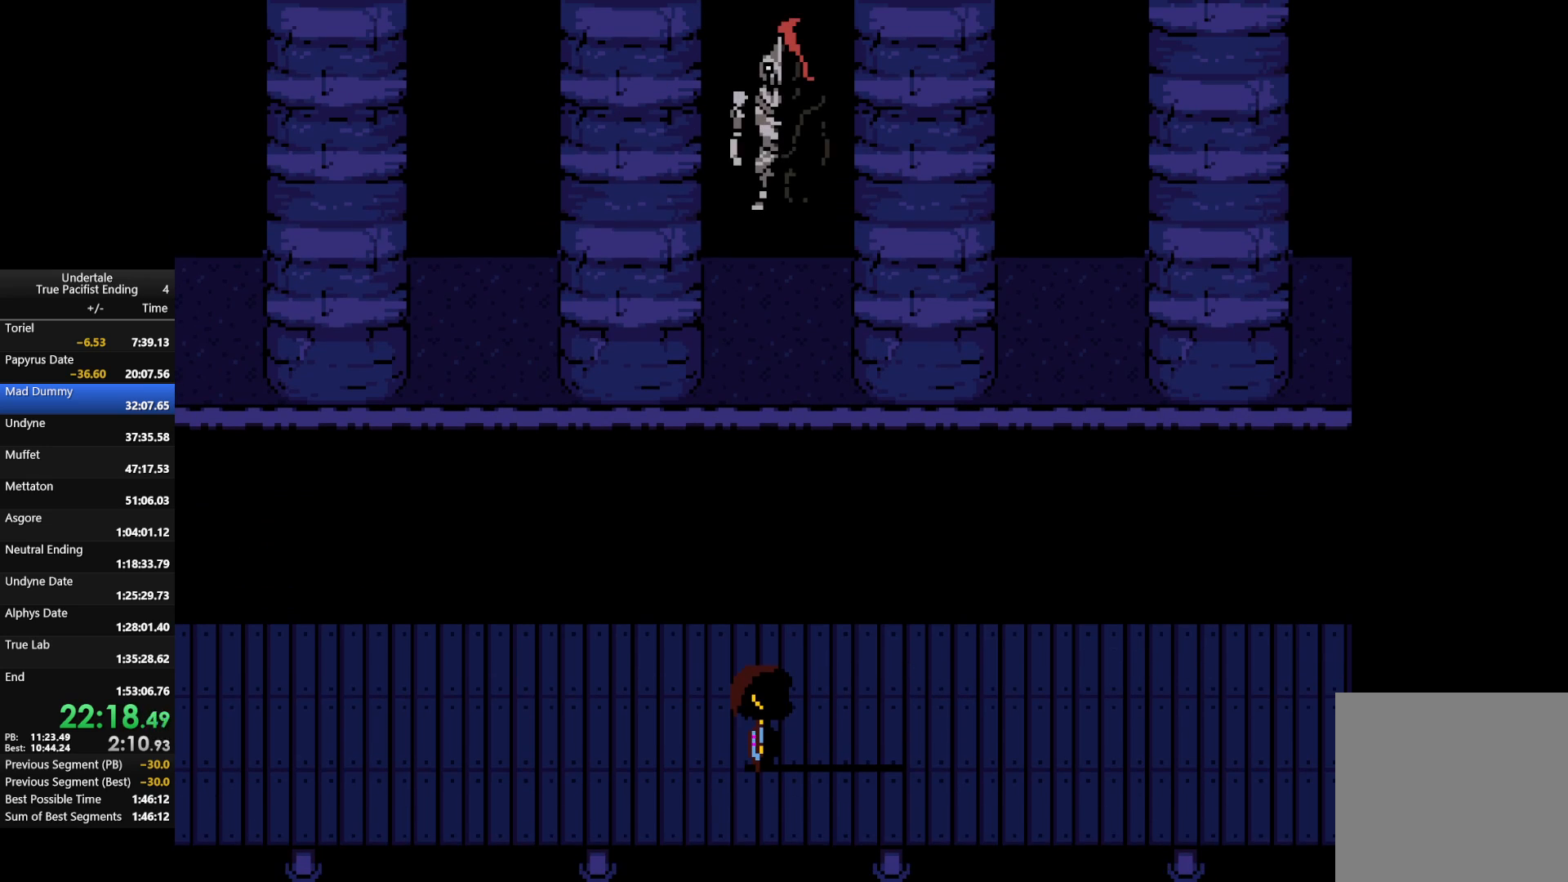
{"keys": ["down", "right"], "events": [[367, "down", "down"]]}
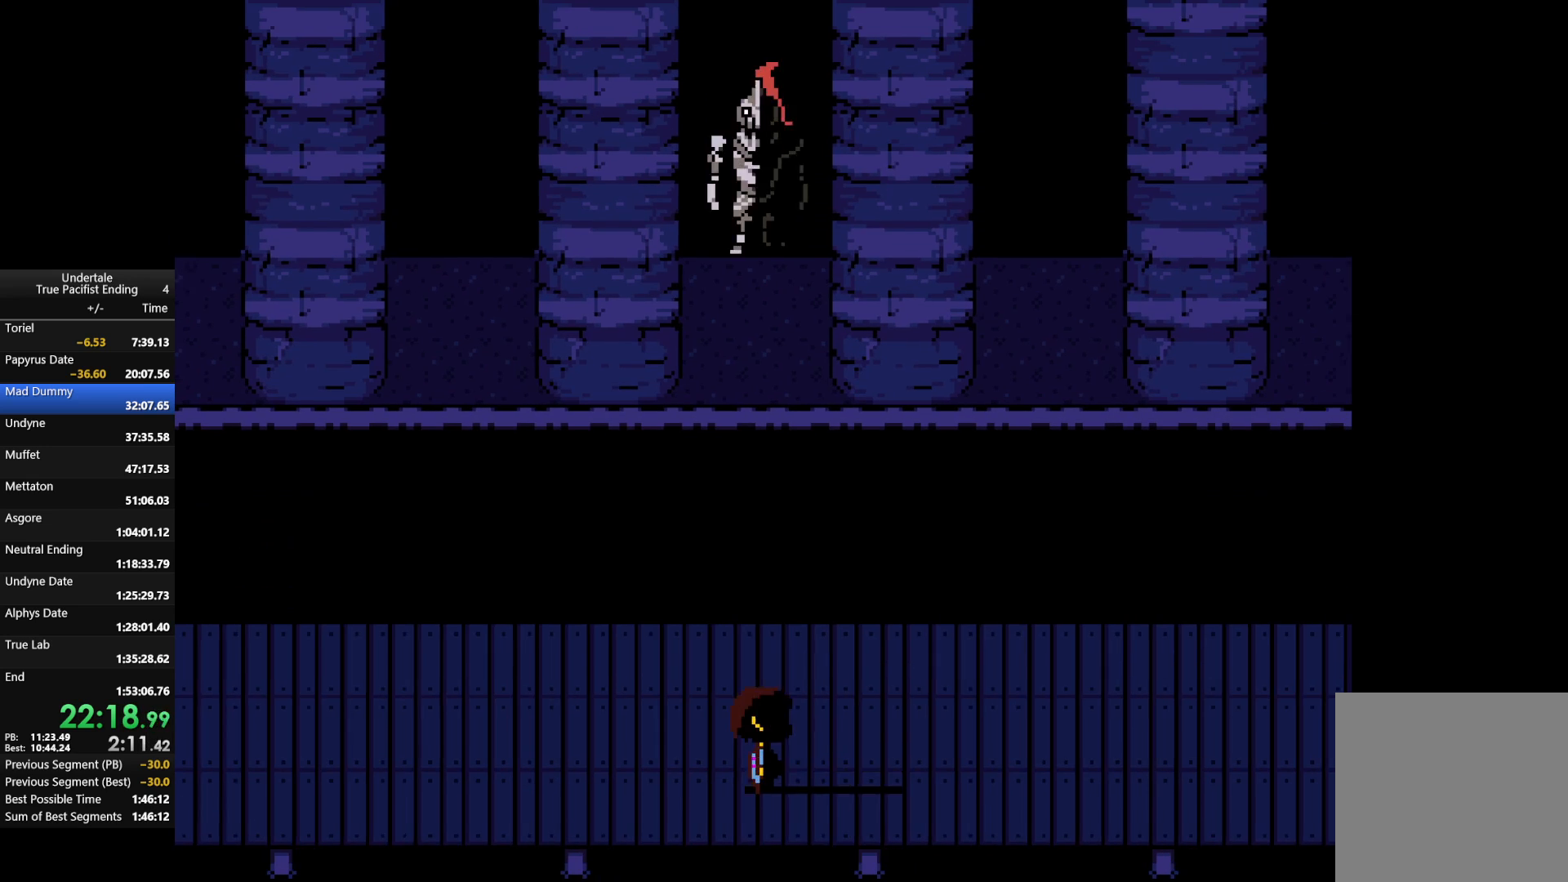
{"keys": ["down", "right"], "events": []}
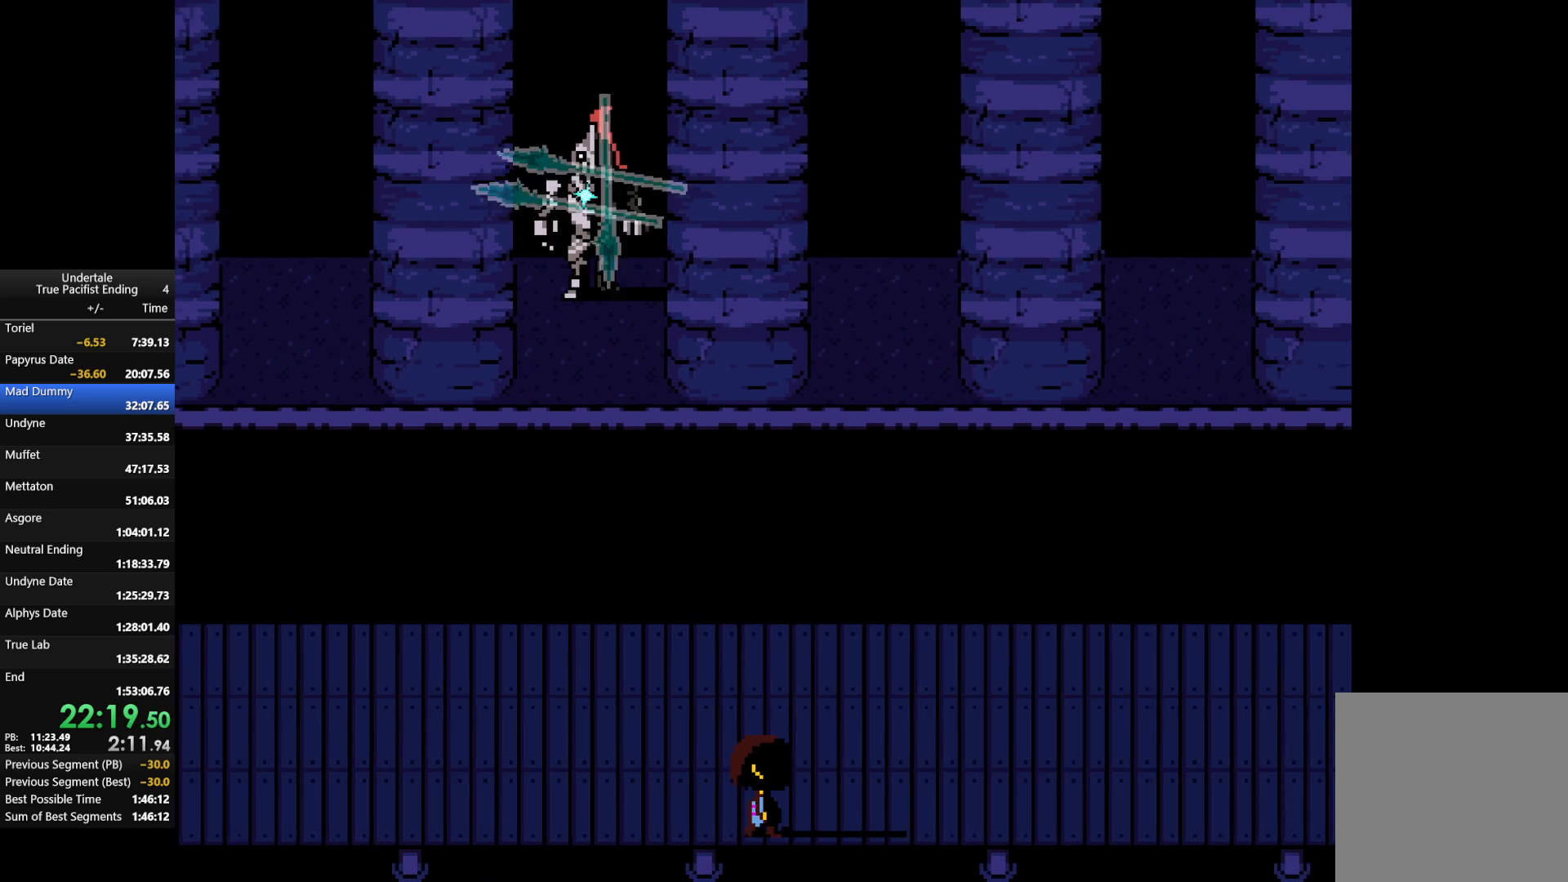
{"keys": ["right"], "events": [[33, "down", "up"]]}
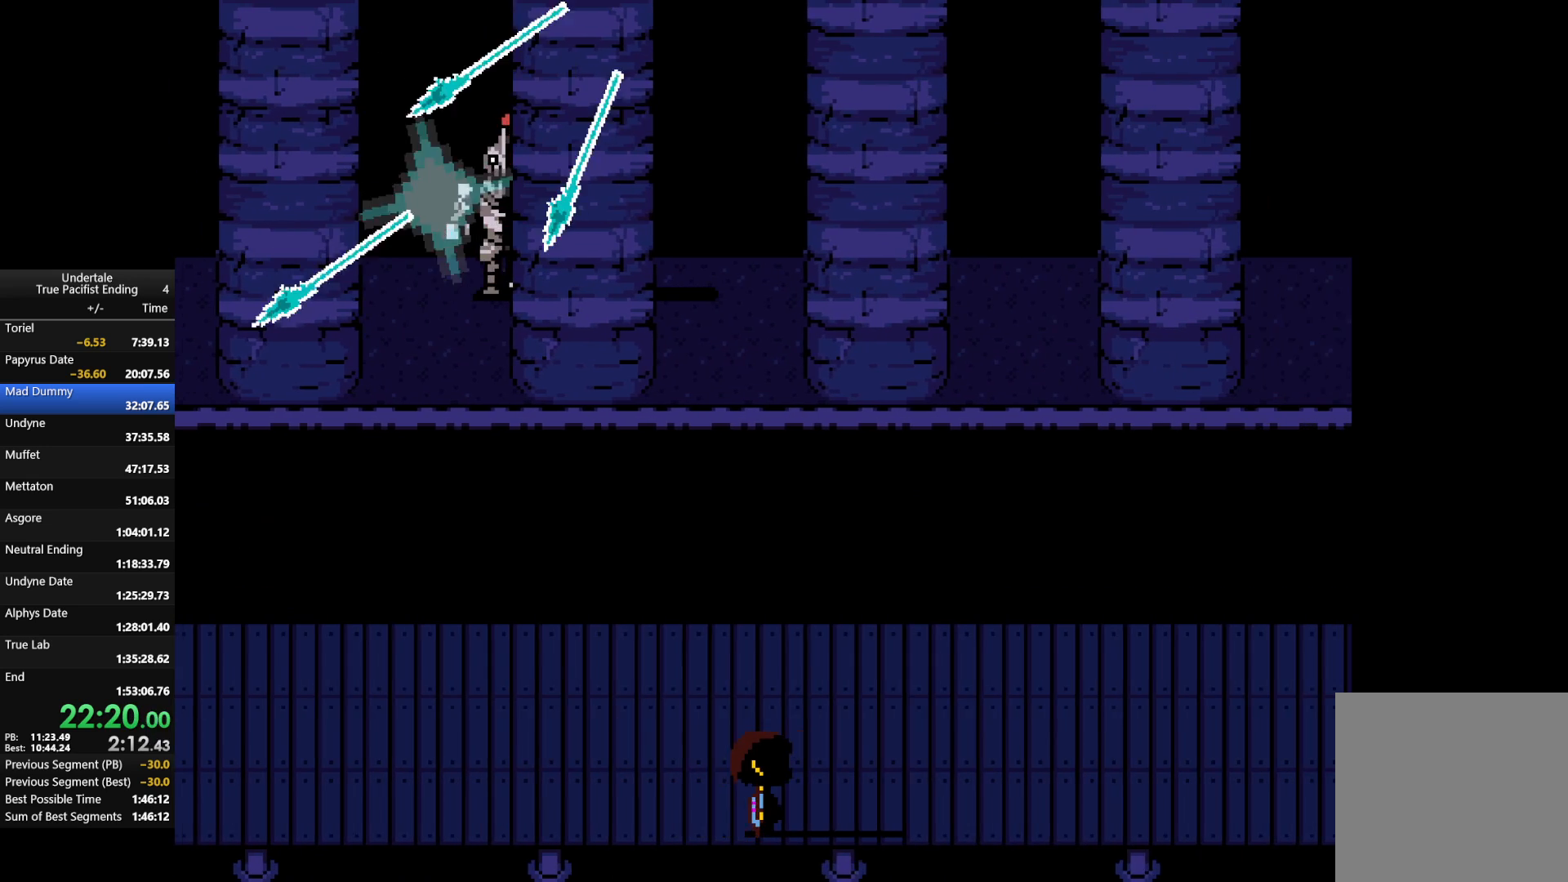
{"keys": ["right"], "events": []}
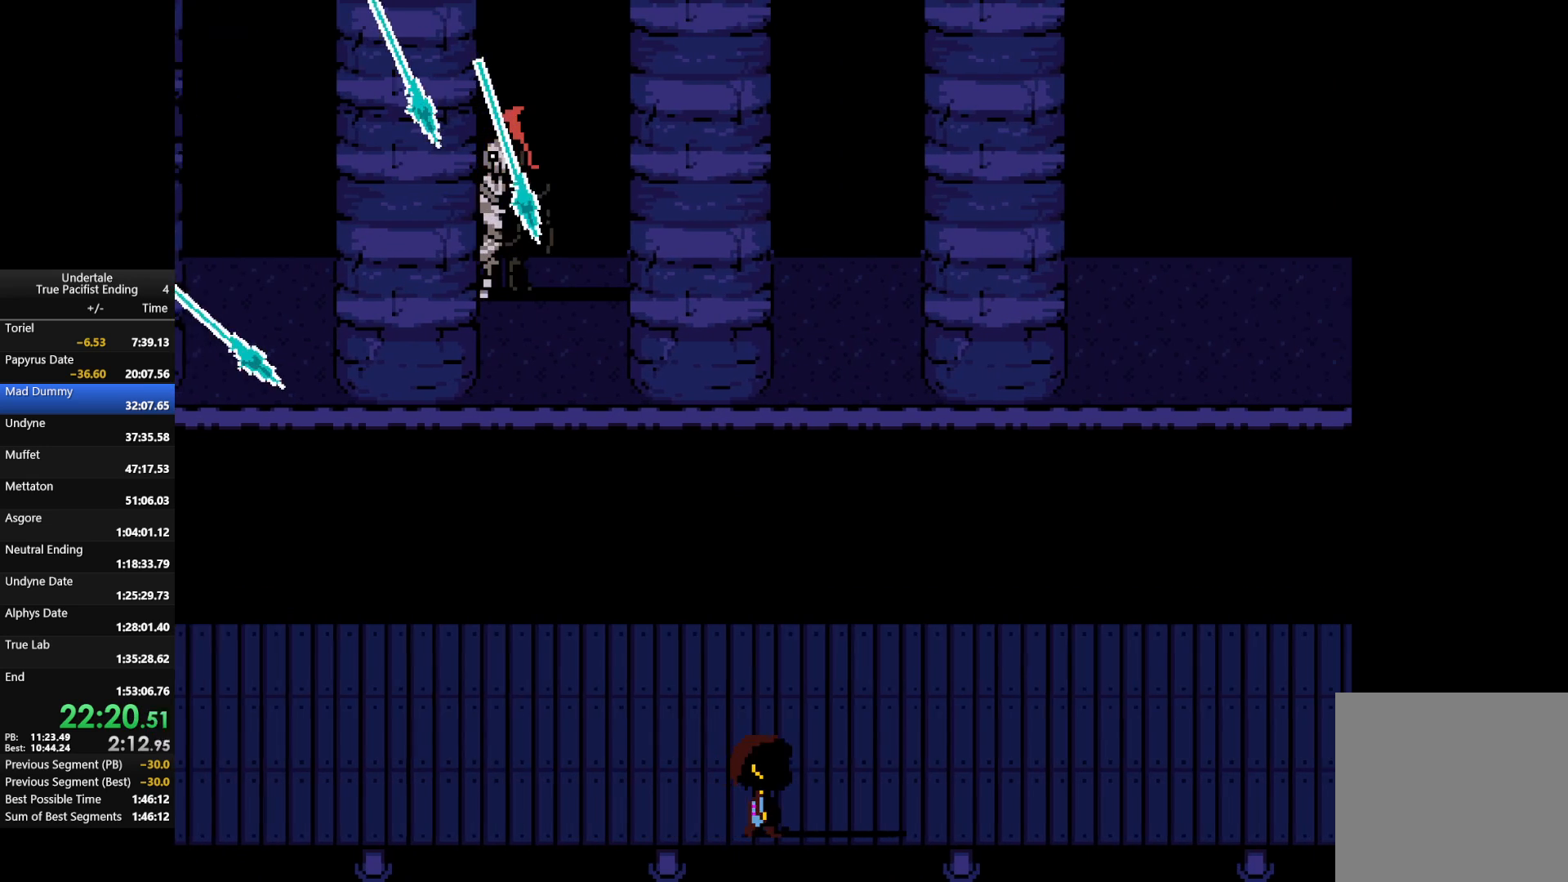
{"keys": ["right", "up"], "events": [[333, "up", "down"]]}
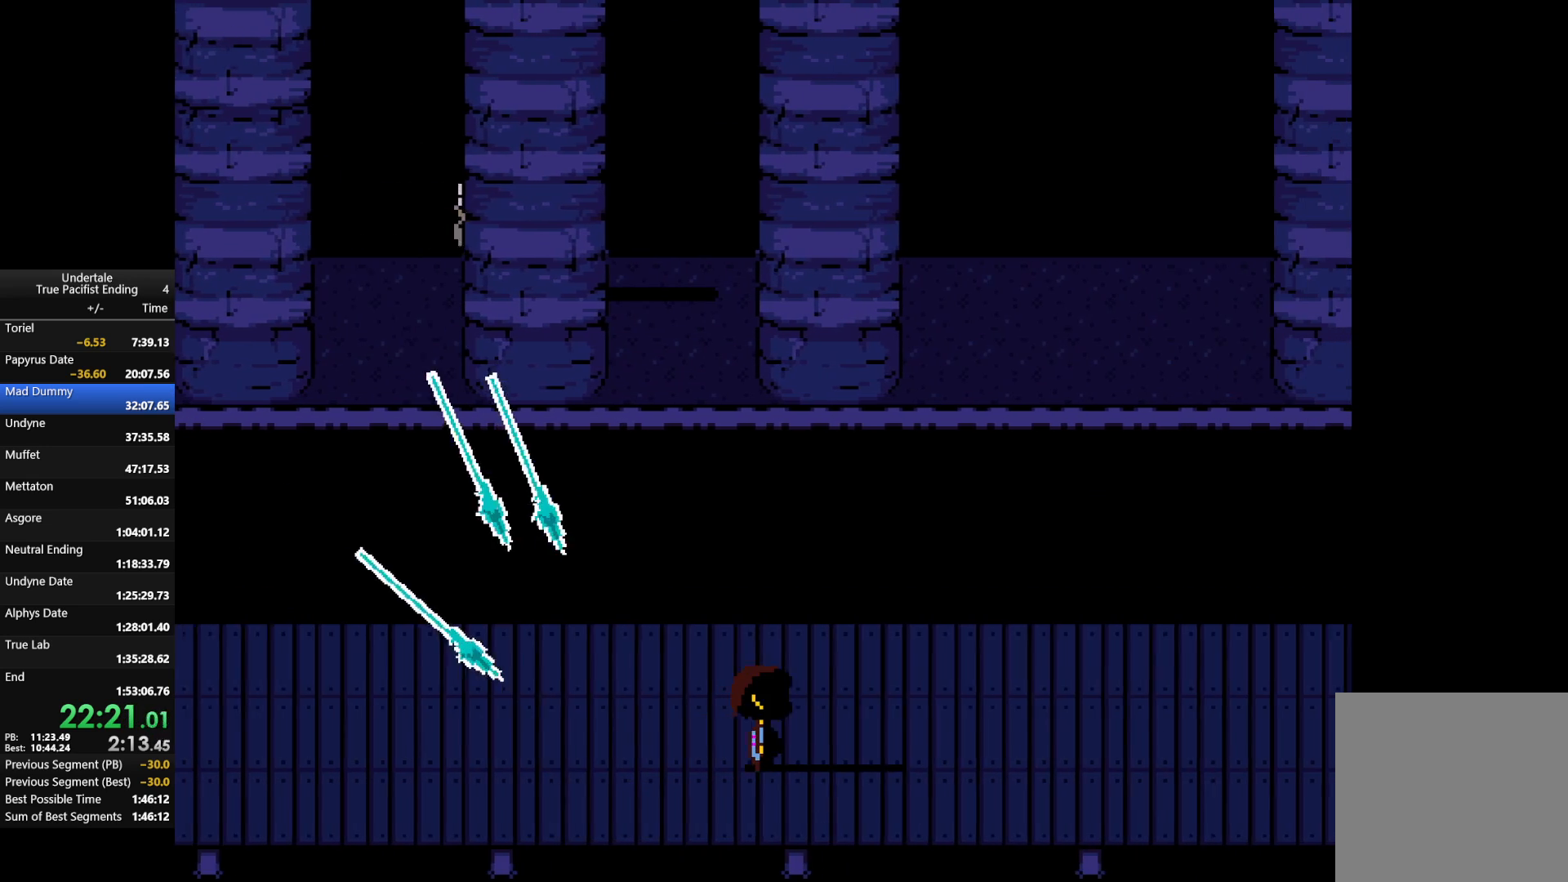
{"keys": ["down", "right"], "events": [[33, "up", "up"], [467, "down", "down"]]}
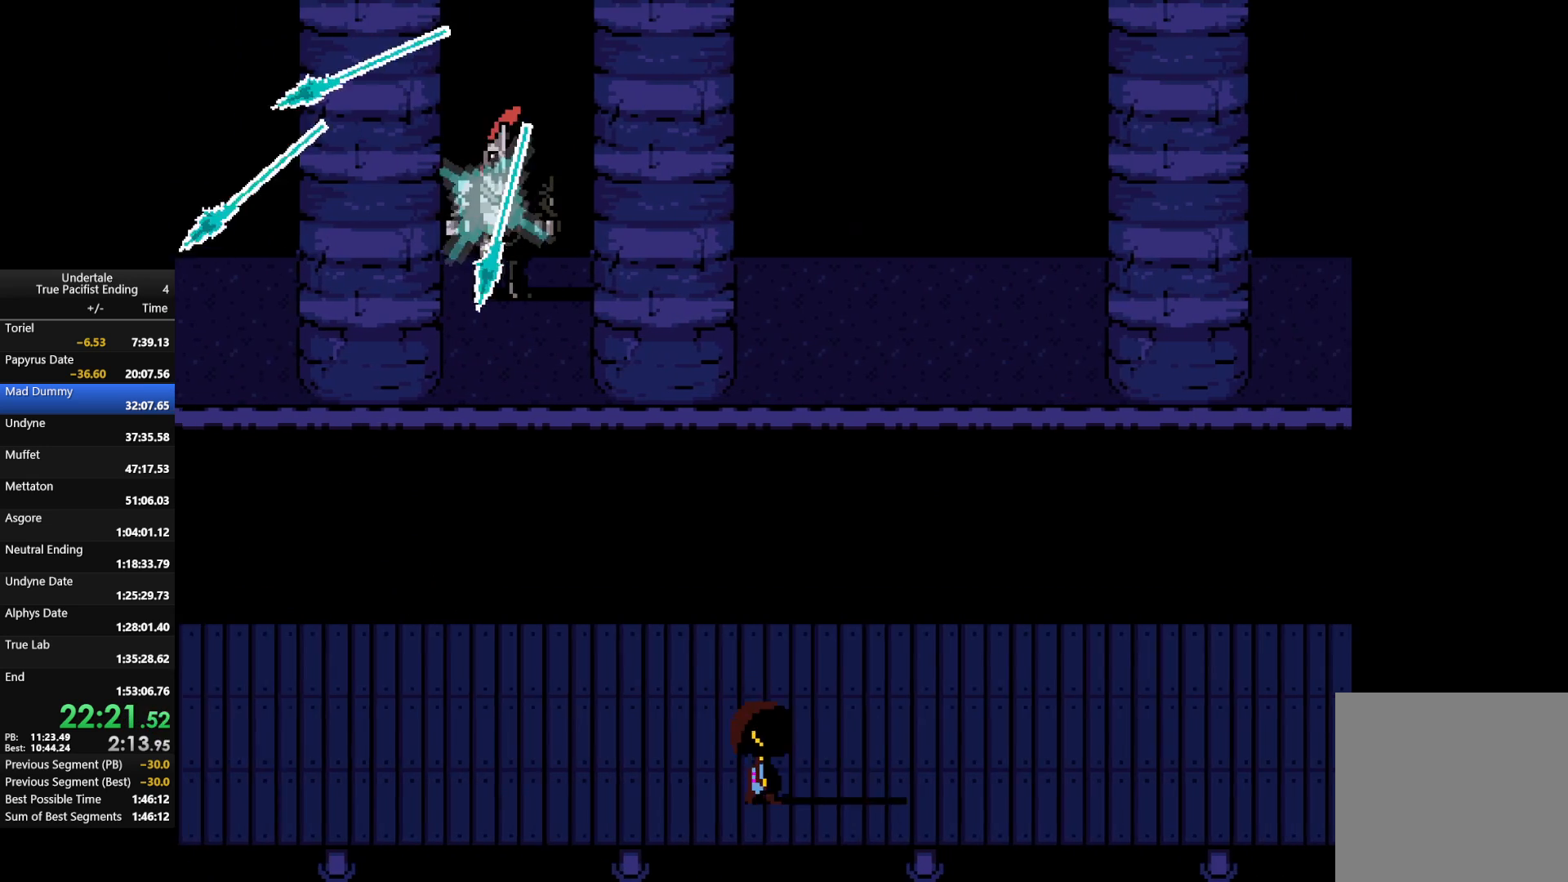
{"keys": ["right"], "events": [[367, "down", "up"]]}
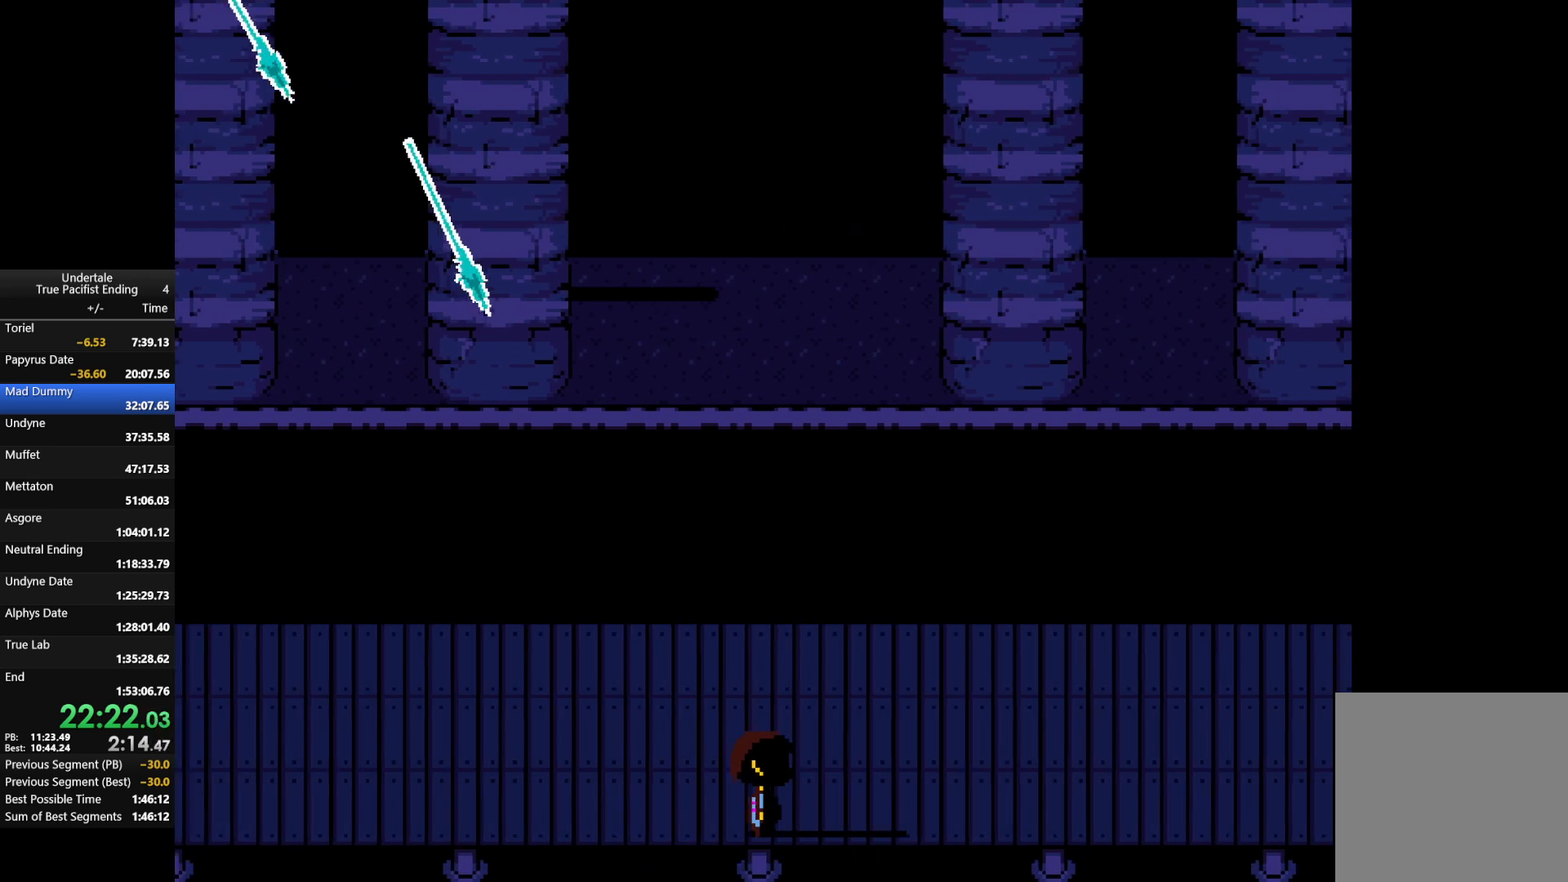
{"keys": ["right", "up"], "events": [[433, "up", "down"]]}
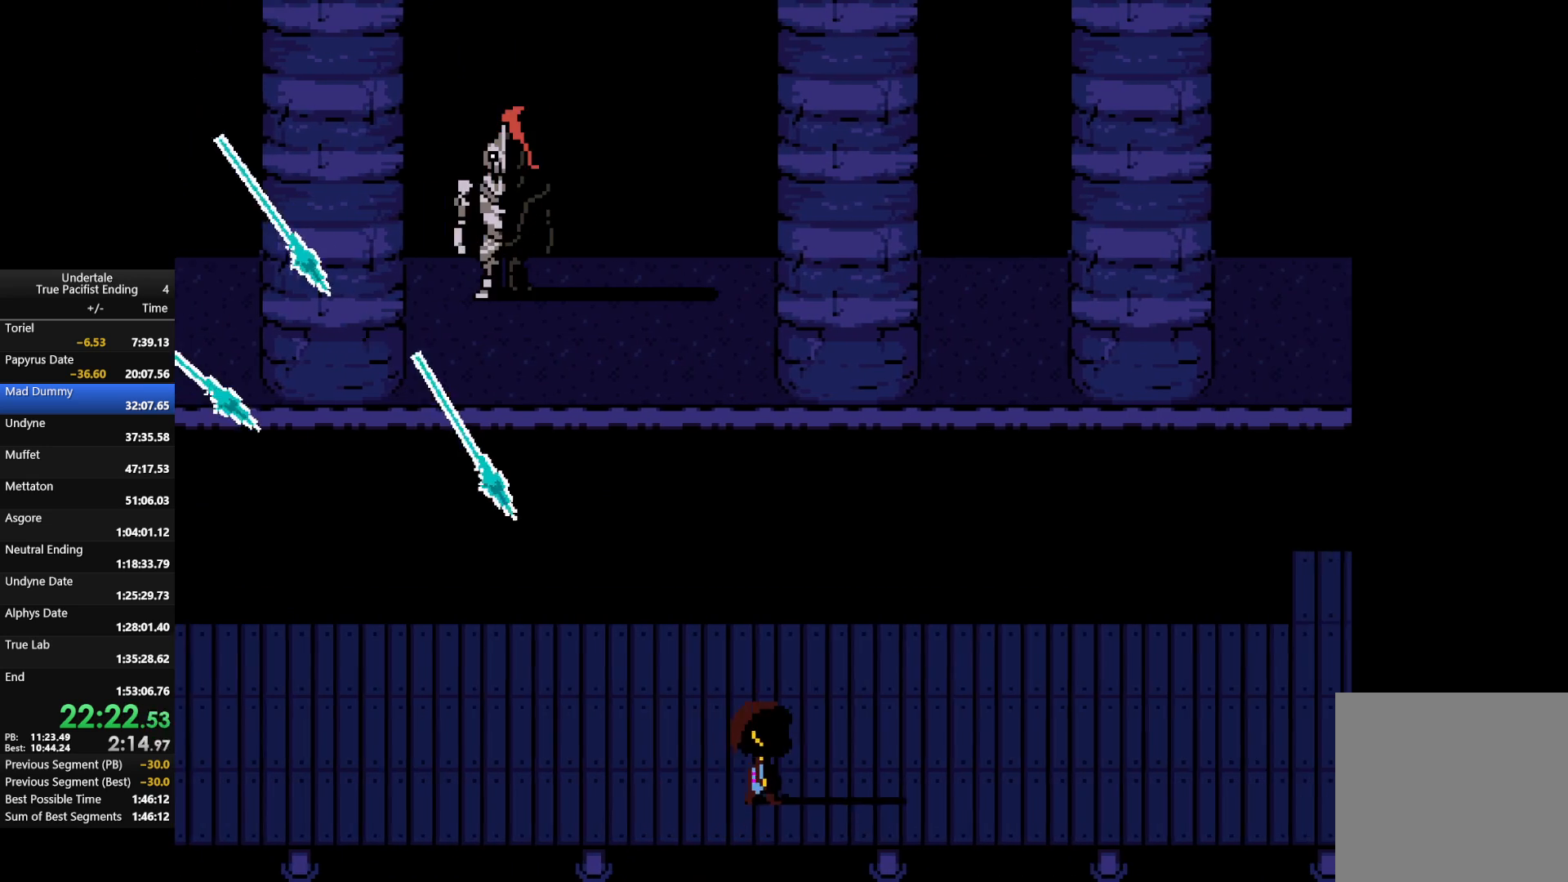
{"keys": ["right"], "events": [[167, "up", "up"]]}
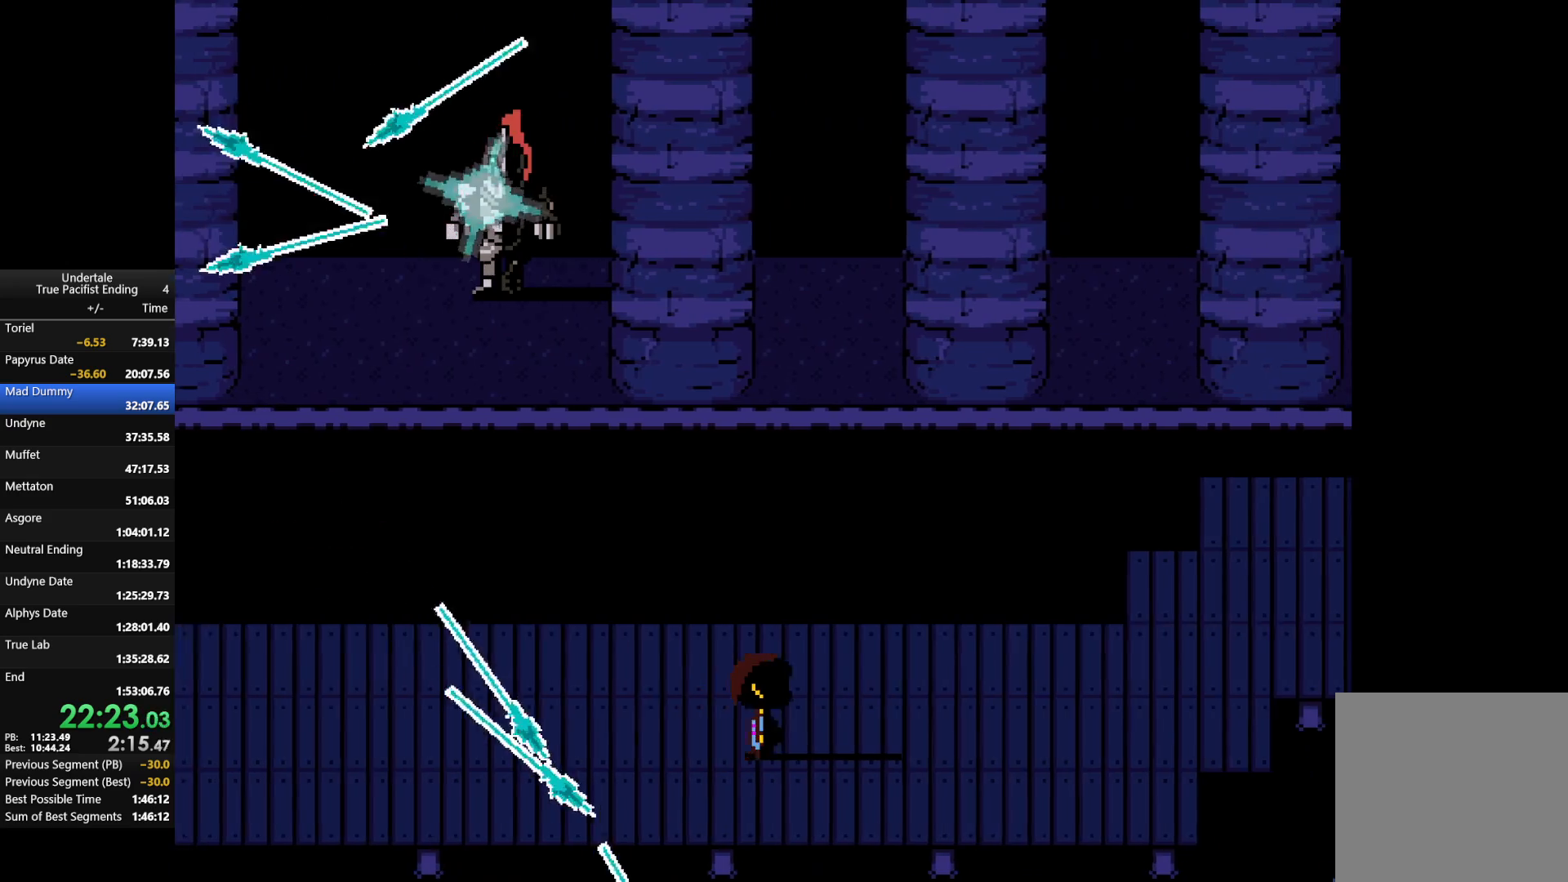
{"keys": ["down", "right"], "events": [[200, "down", "down"]]}
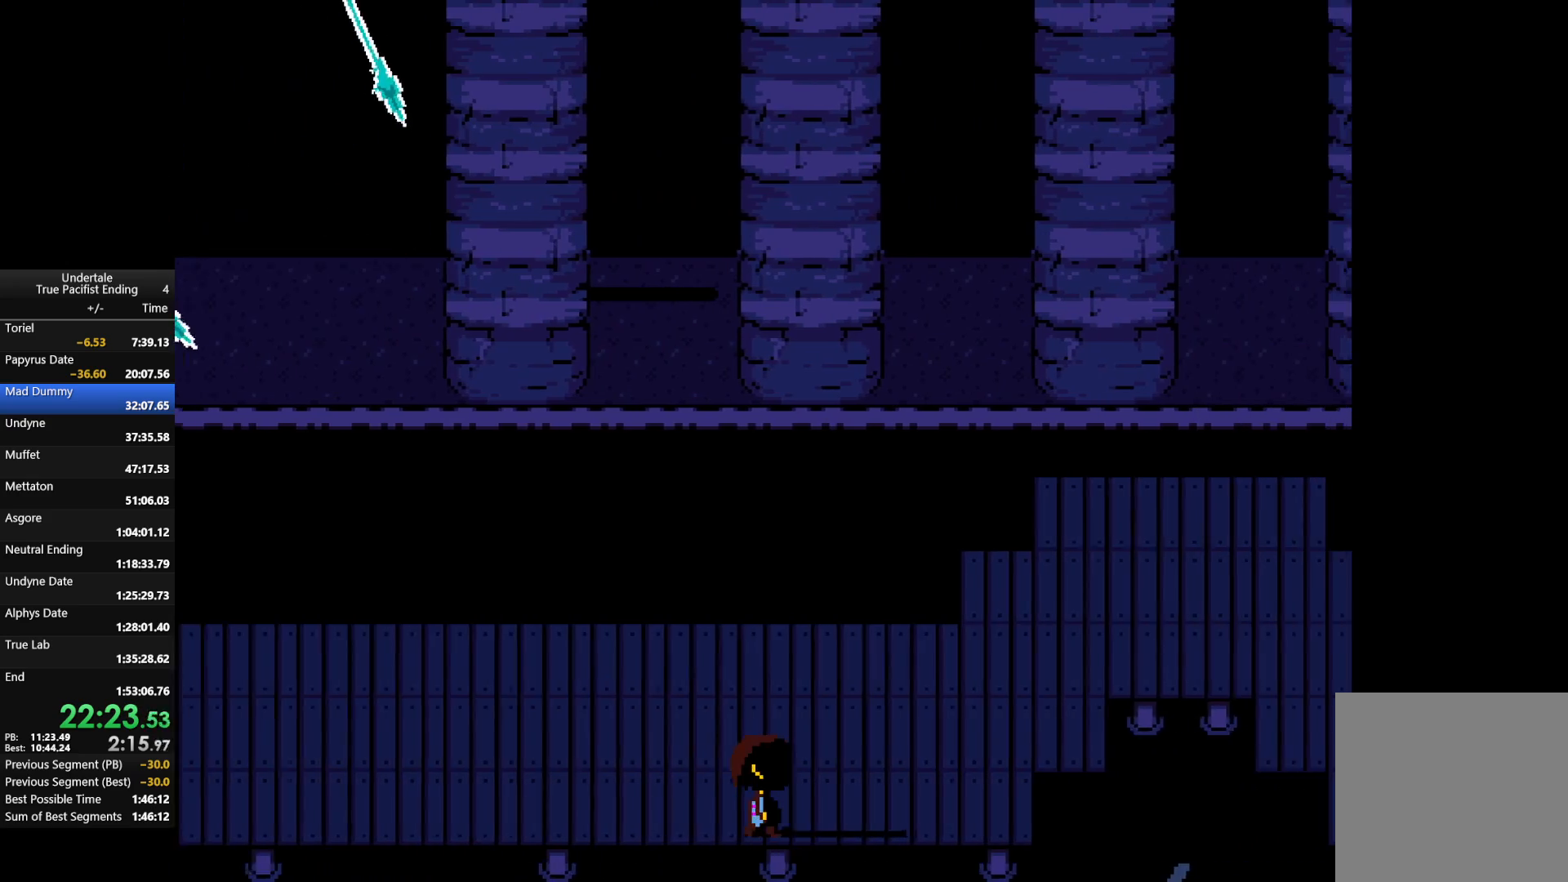
{"keys": ["right"], "events": [[67, "down", "up"]]}
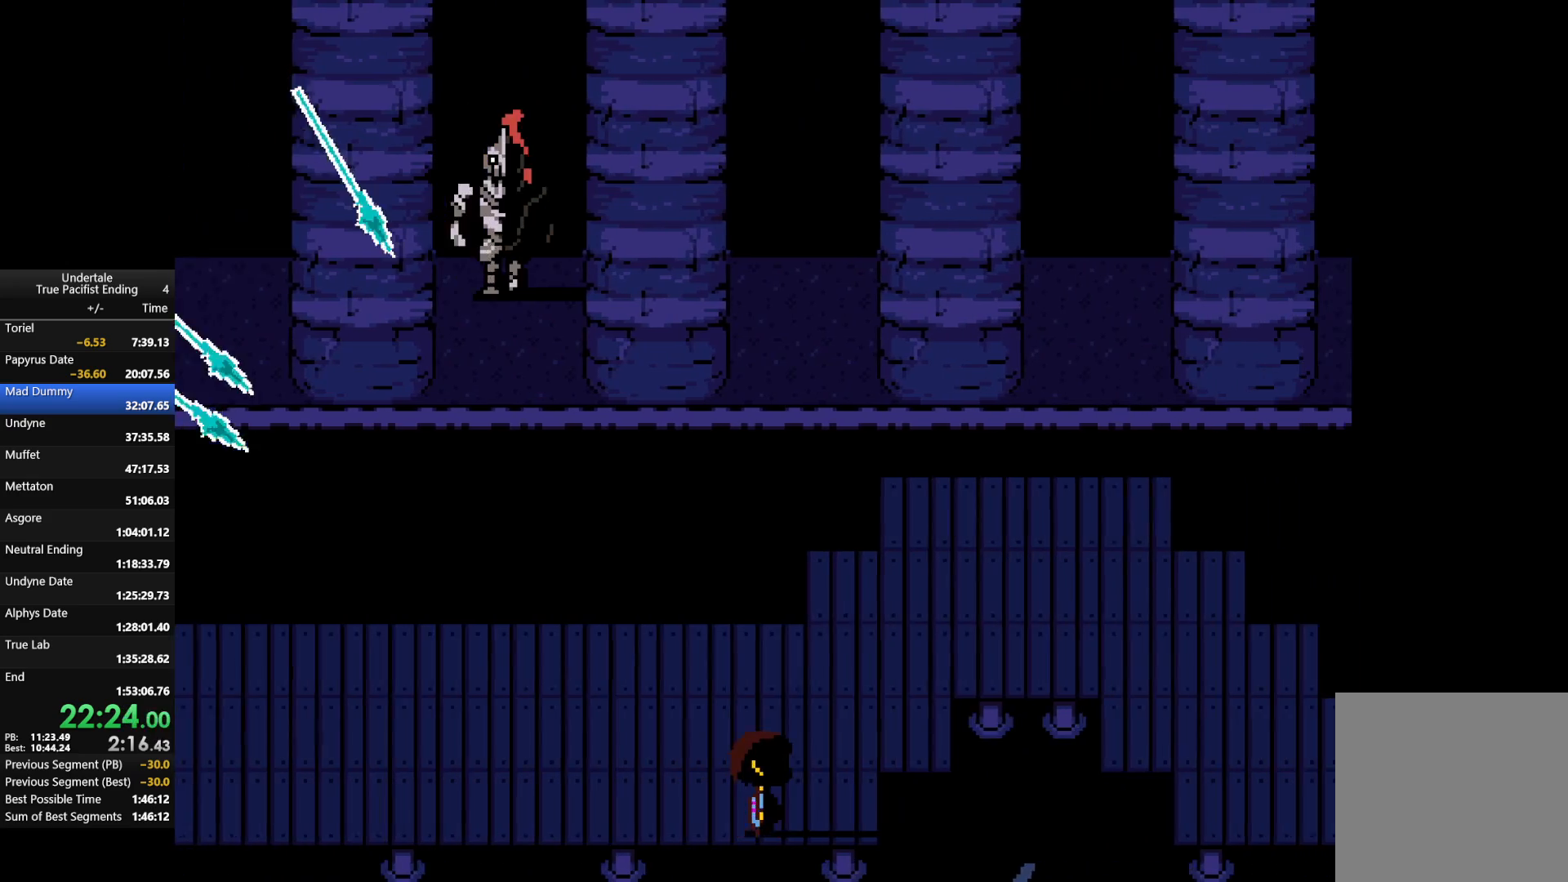
{"keys": ["right", "up"], "events": [[100, "up", "down"]]}
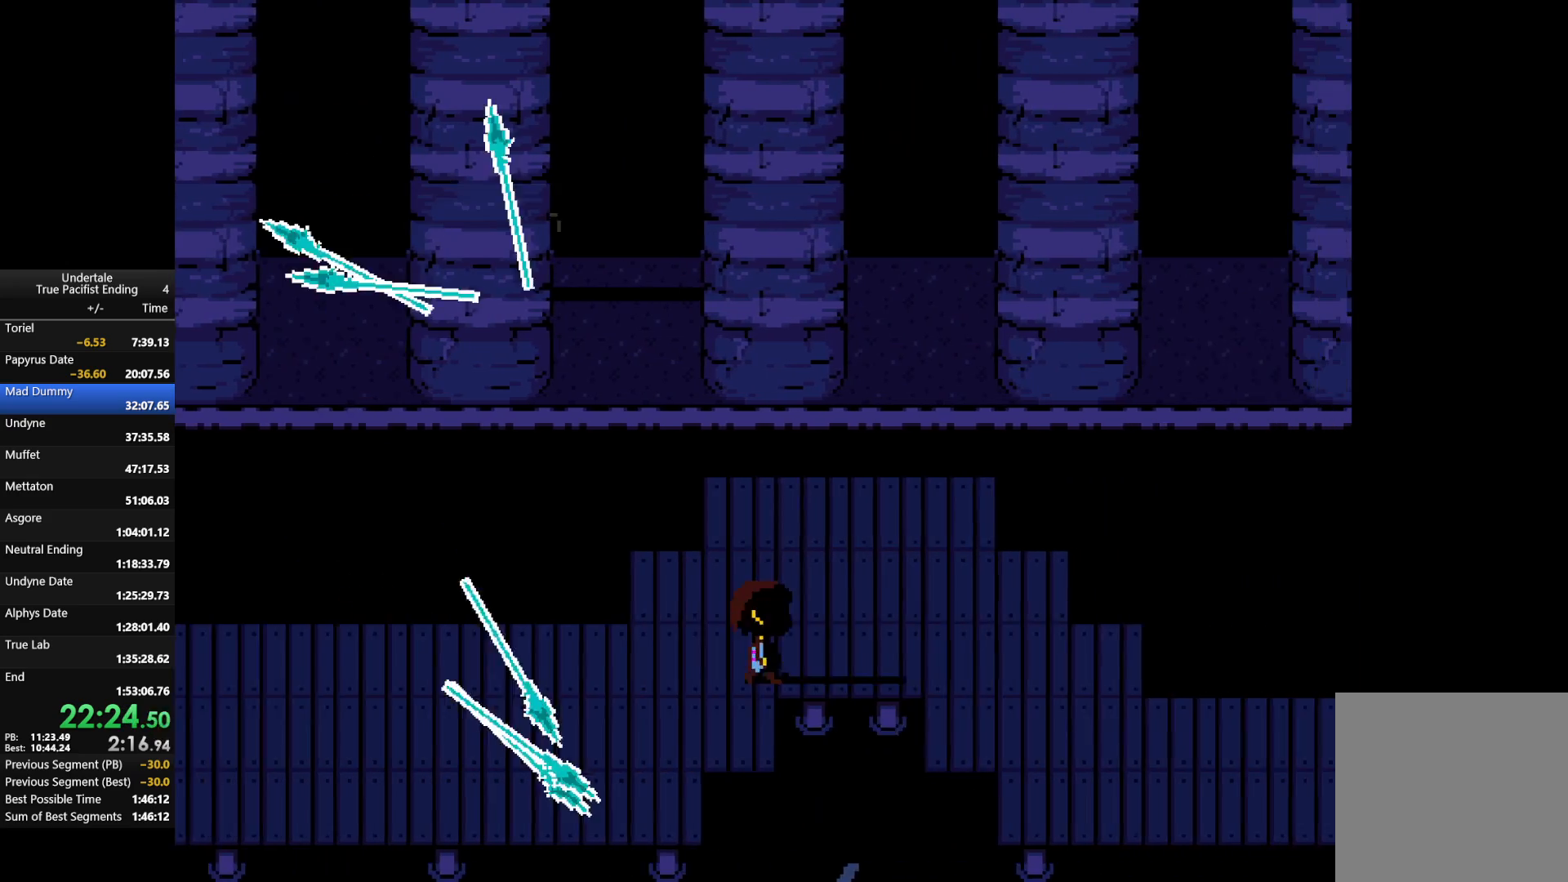
{"keys": ["right"], "events": [[233, "up", "up"]]}
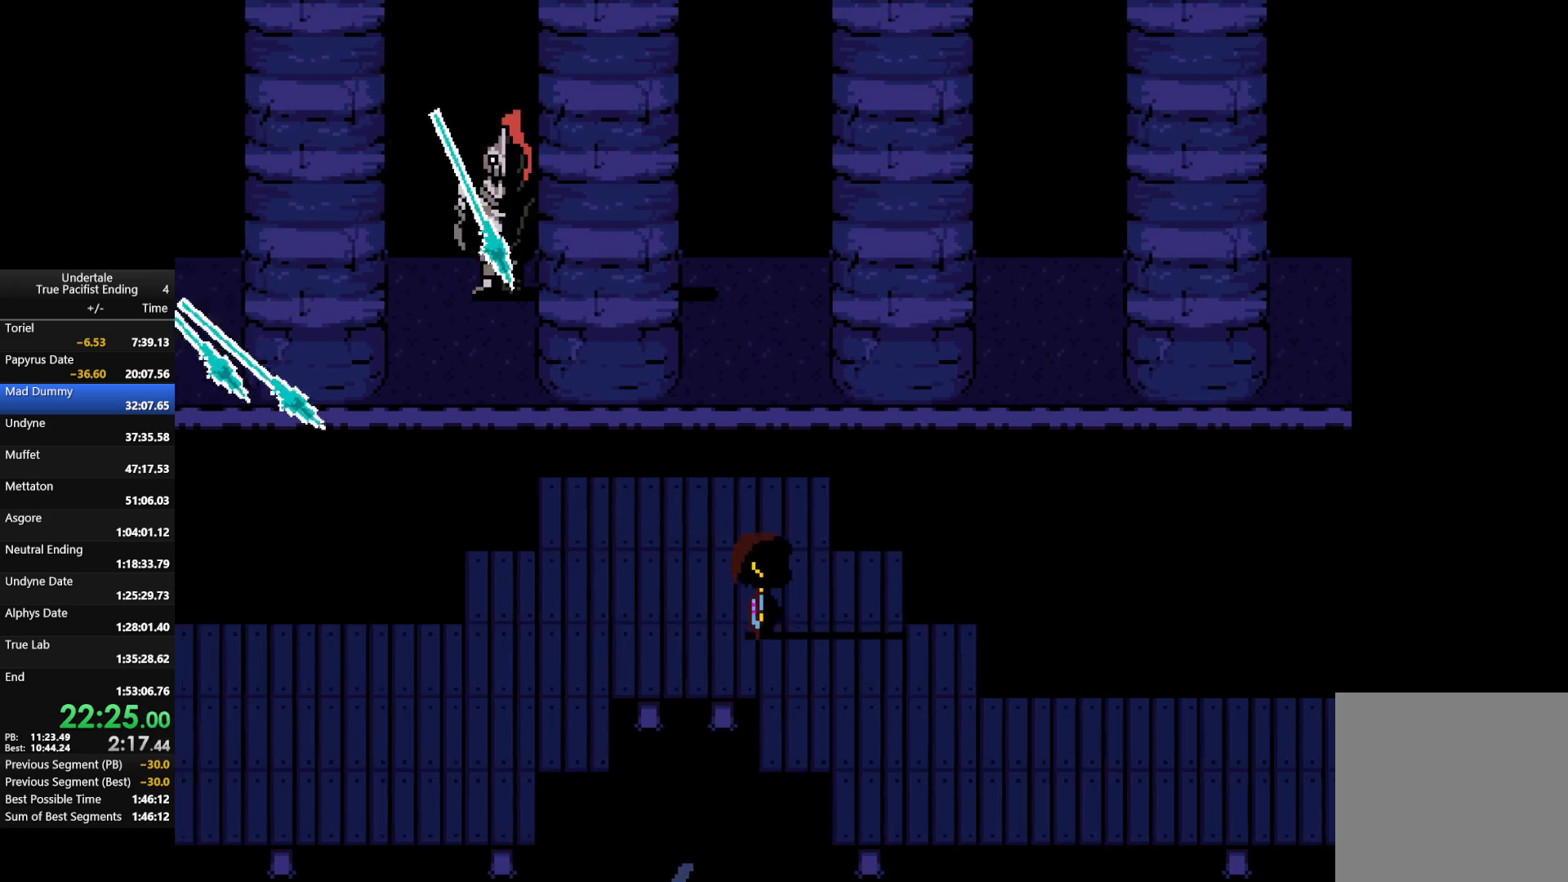
{"keys": ["down", "right"], "events": [[33, "down", "down"]]}
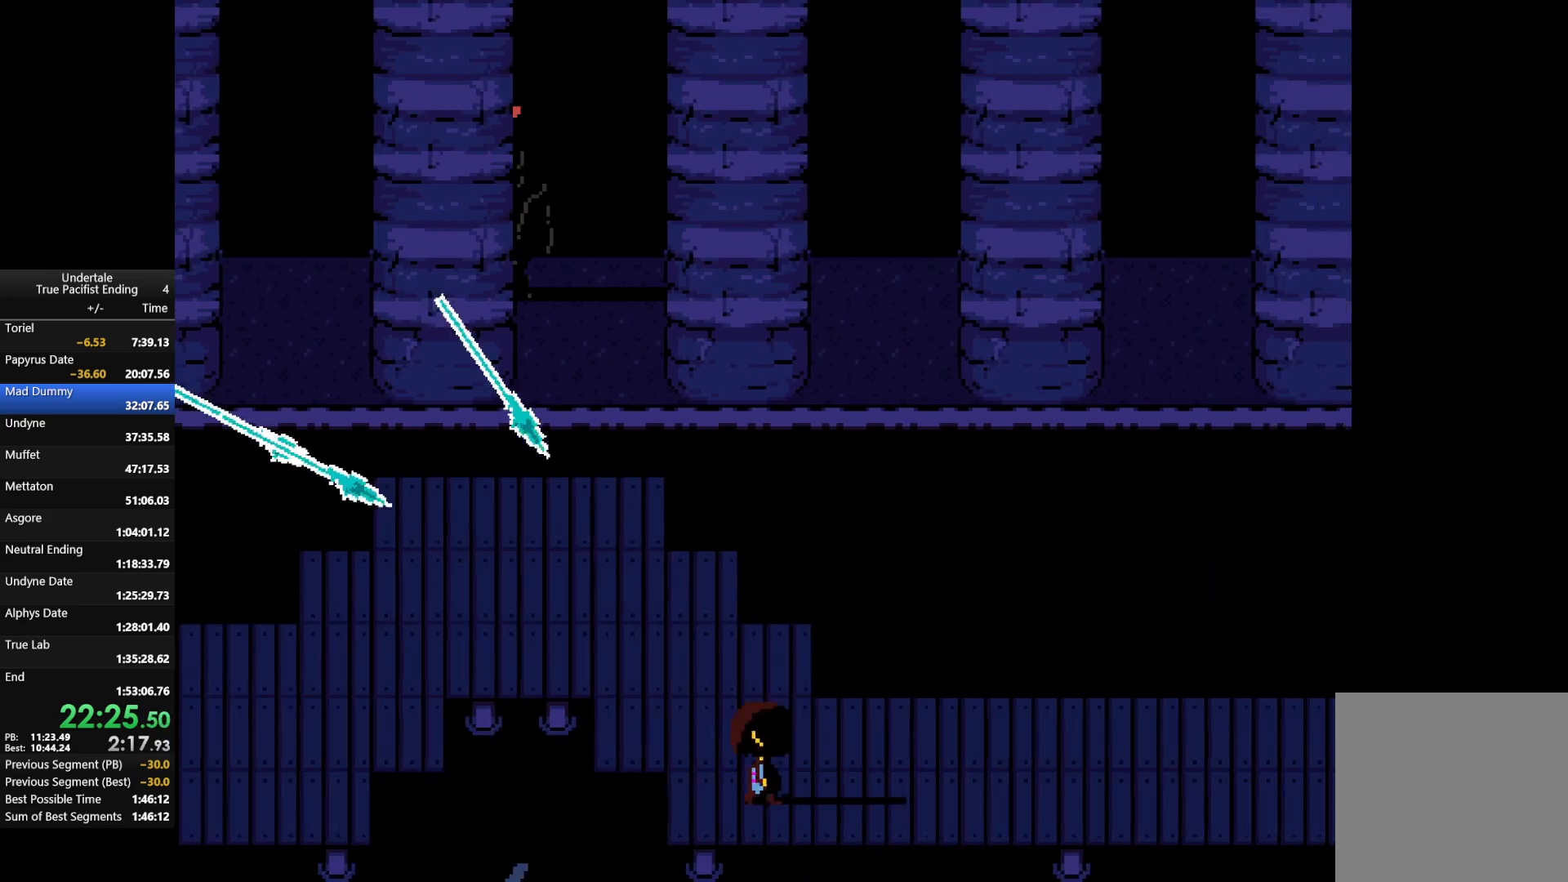
{"keys": ["right", "up"], "events": [[167, "down", "up"], [167, "up", "down"]]}
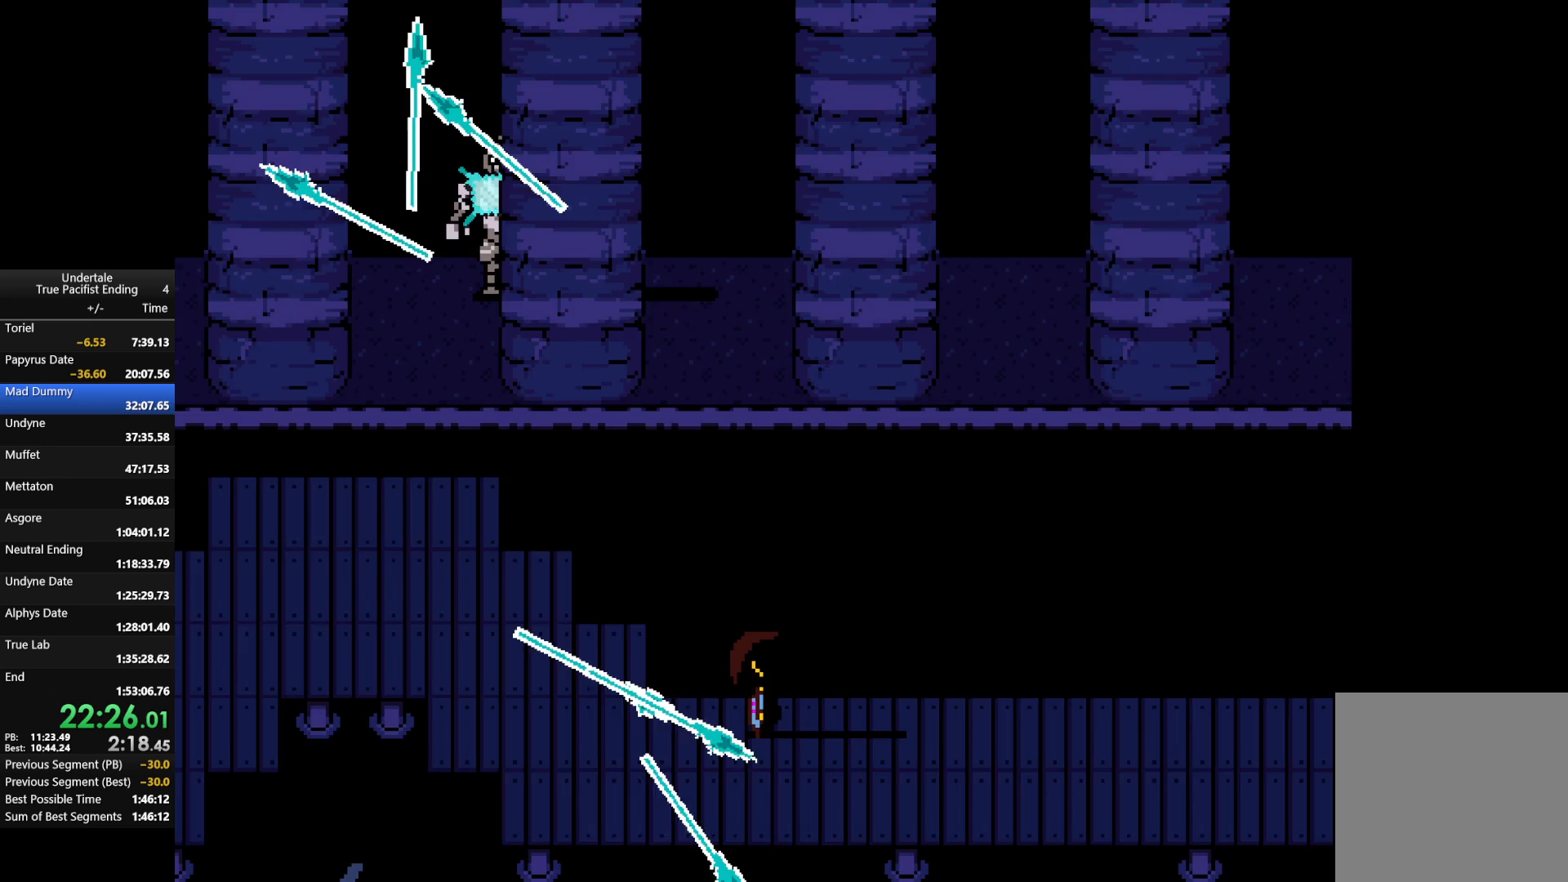
{"keys": ["right"], "events": [[333, "up", "up"]]}
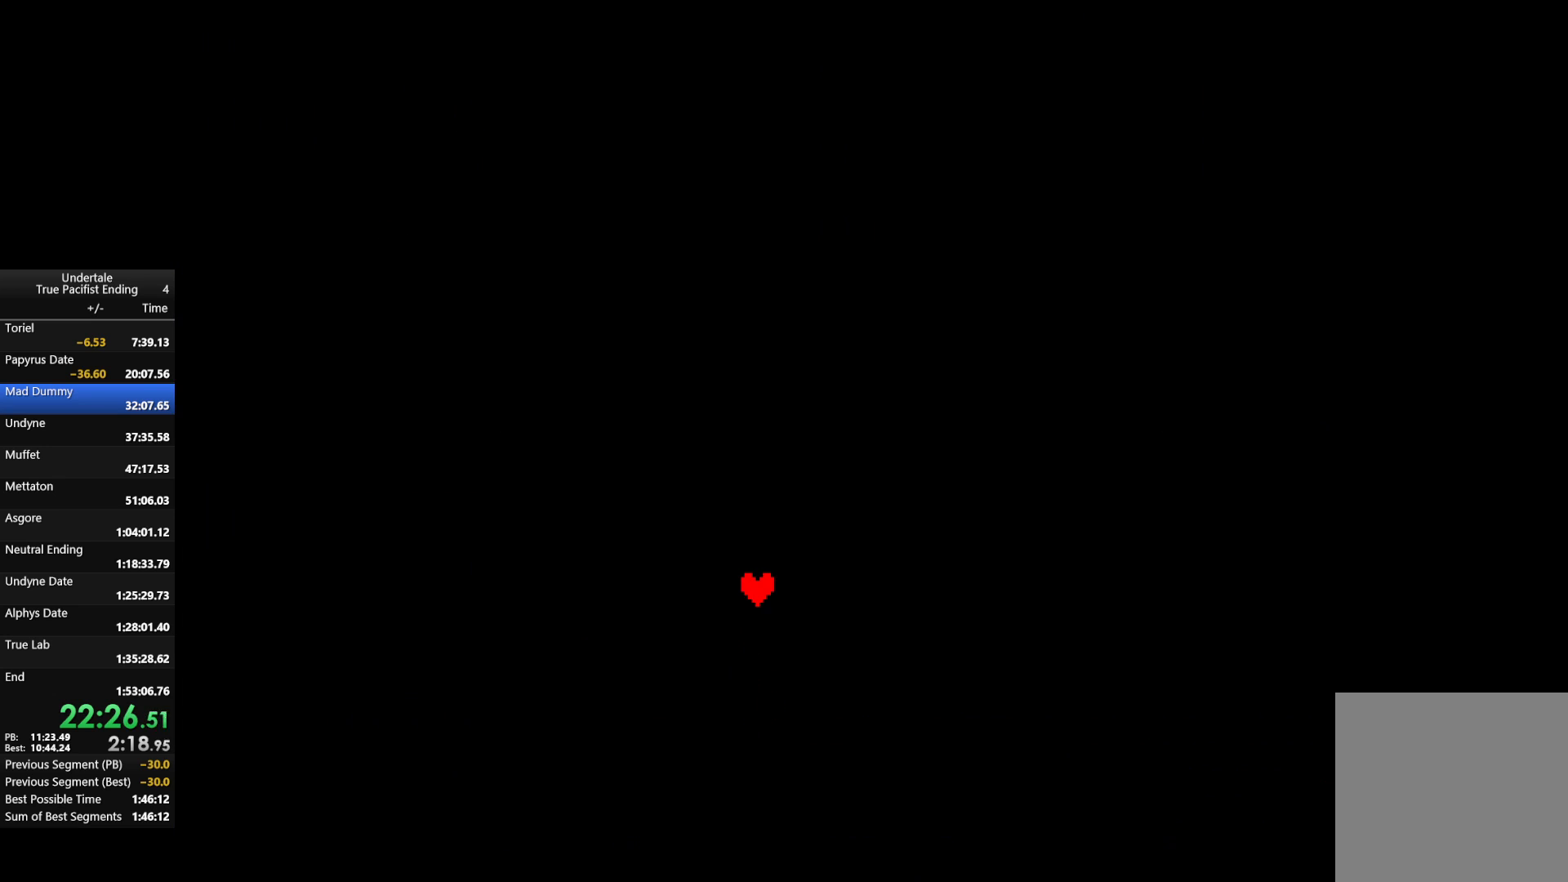
{"keys": ["down", "left"], "events": [[133, "down", "down"], [133, "right", "up"], [167, "left", "down"]]}
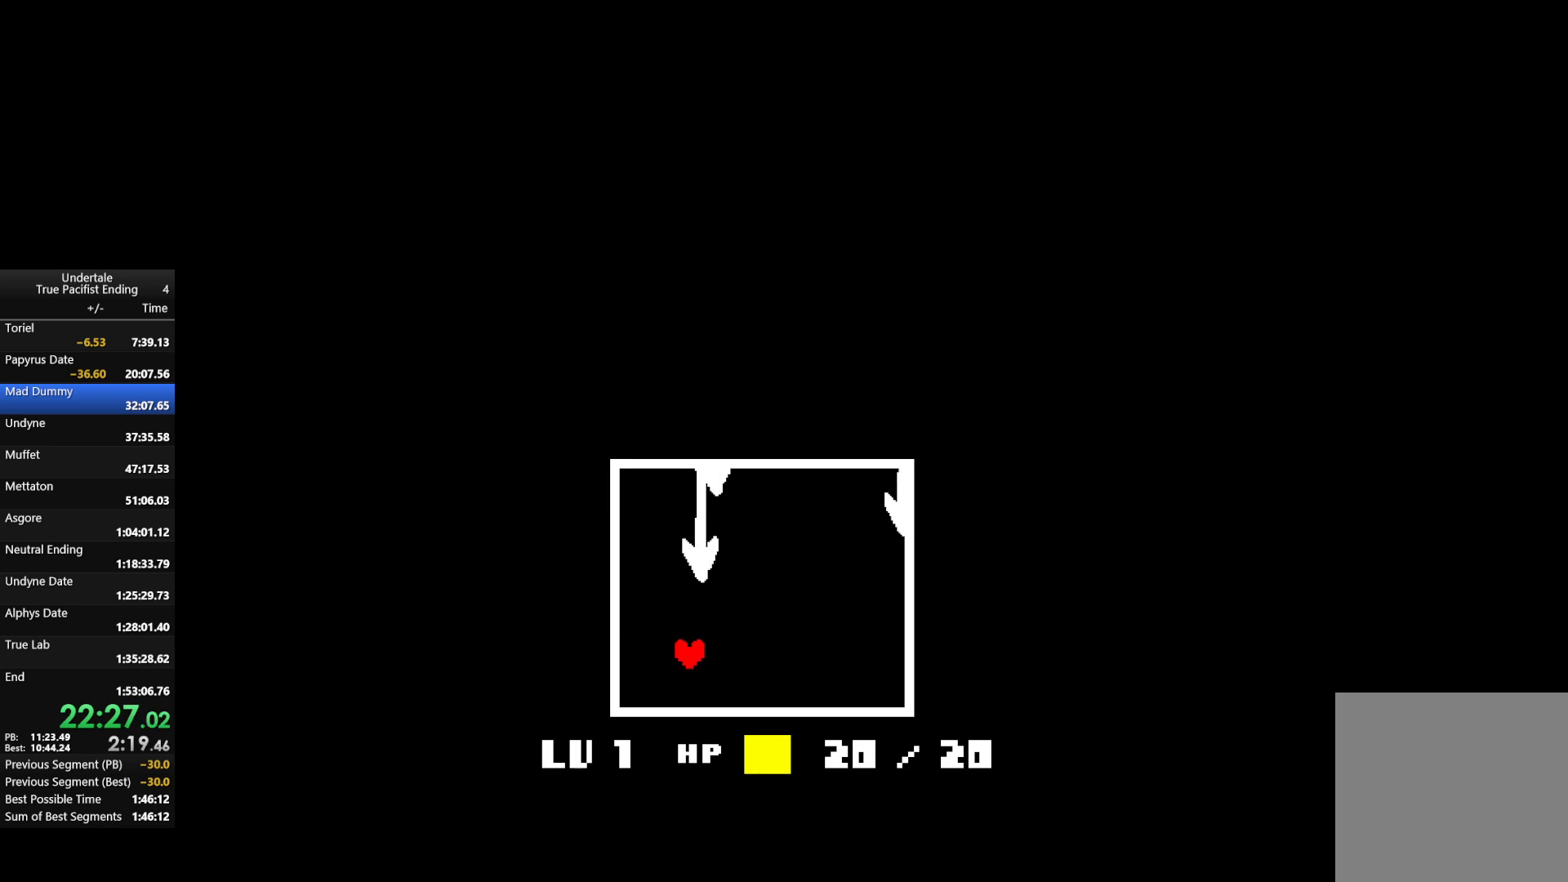
{"keys": [], "events": [[233, "down", "up"], [333, "left", "up"]]}
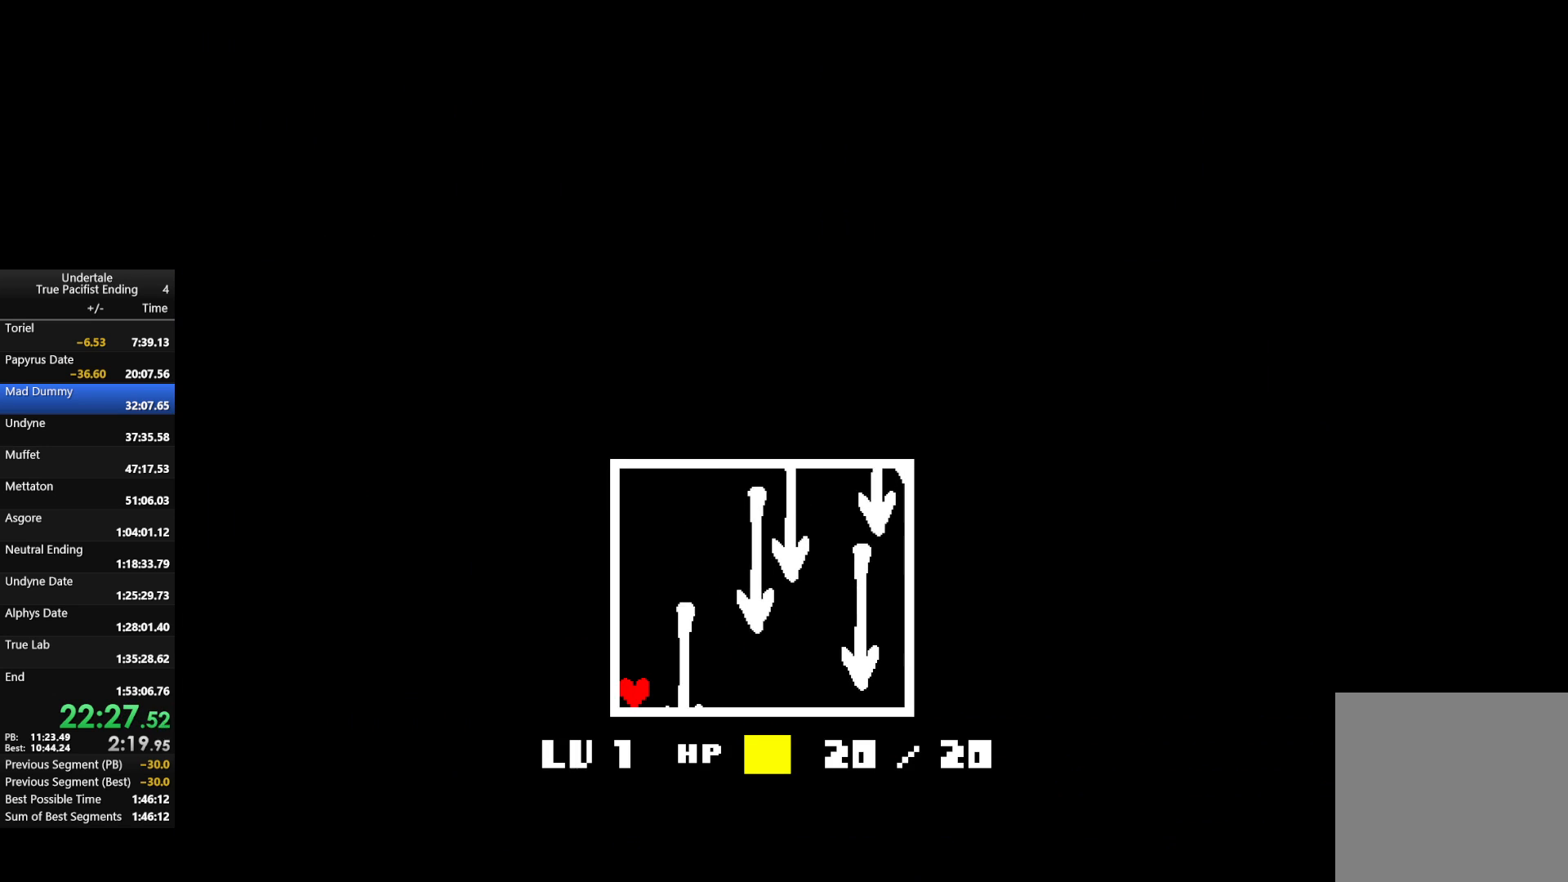
{"keys": ["right"], "events": [[400, "right", "down"]]}